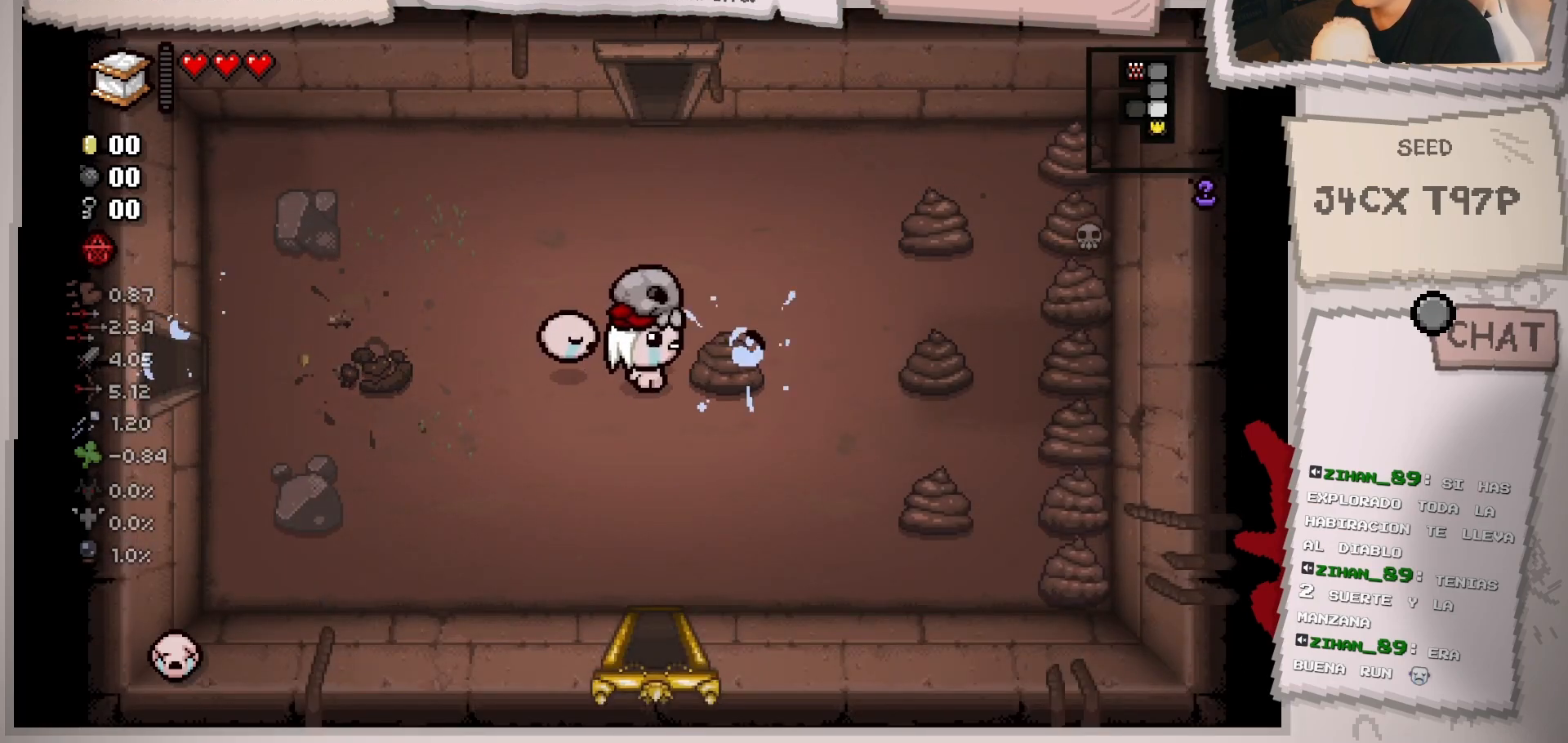
Gameplay with a controller (Xbox layout); each line is a JSON object with the inputs held at the frame after it. "events" lists button and stick changes between this image and that frame as [ms after this image, input, new state], when the widget could be followed in between. Not read: L3 R3.
{"buttons": [], "left_stick": "right", "right_stick": "right", "events": [[84, "left_stick", "center"], [234, "left_stick", "up-right"], [384, "left_stick", "center"], [501, "left_stick", "right"]]}
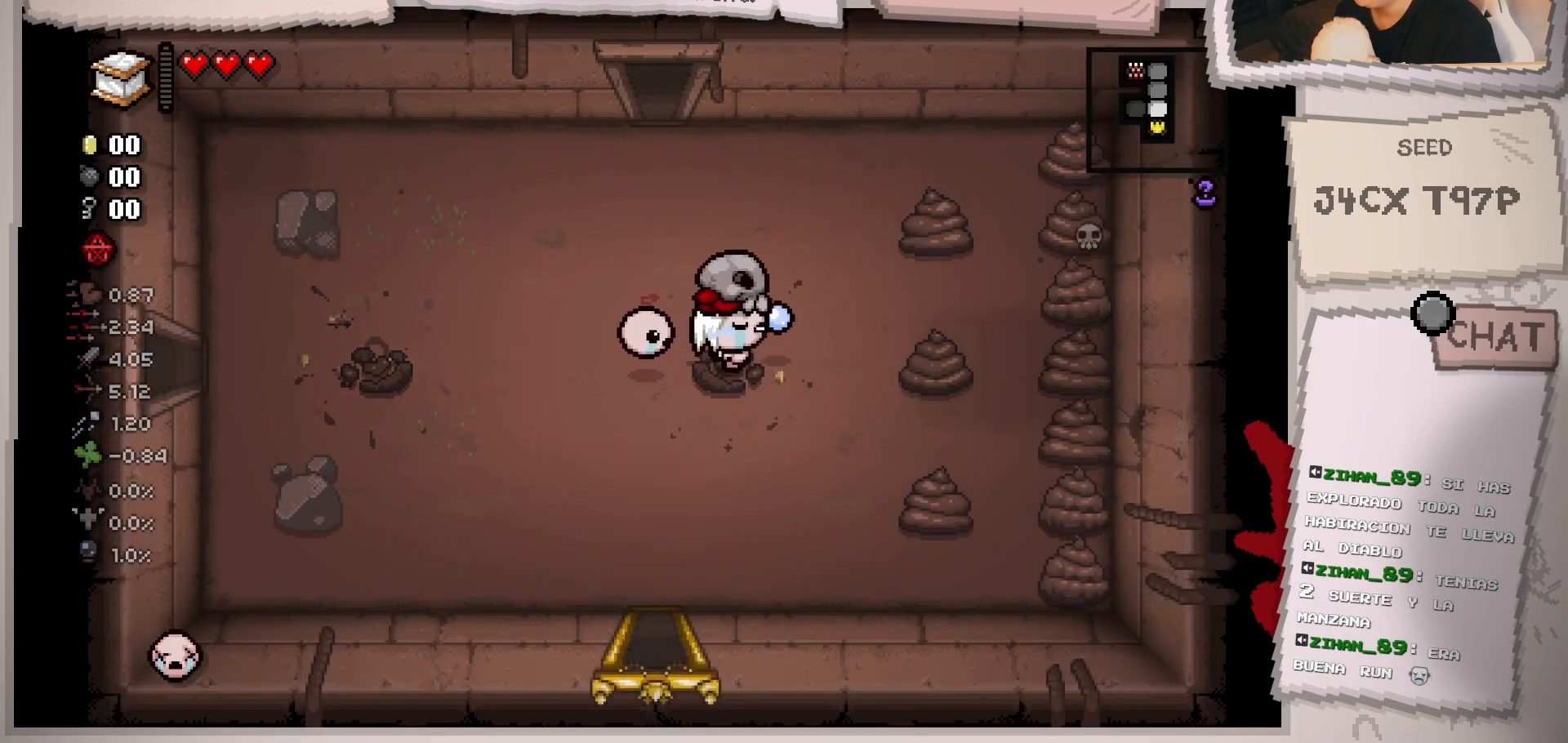
{"buttons": [], "left_stick": "center", "right_stick": "right", "events": [[383, "left_stick", "center"]]}
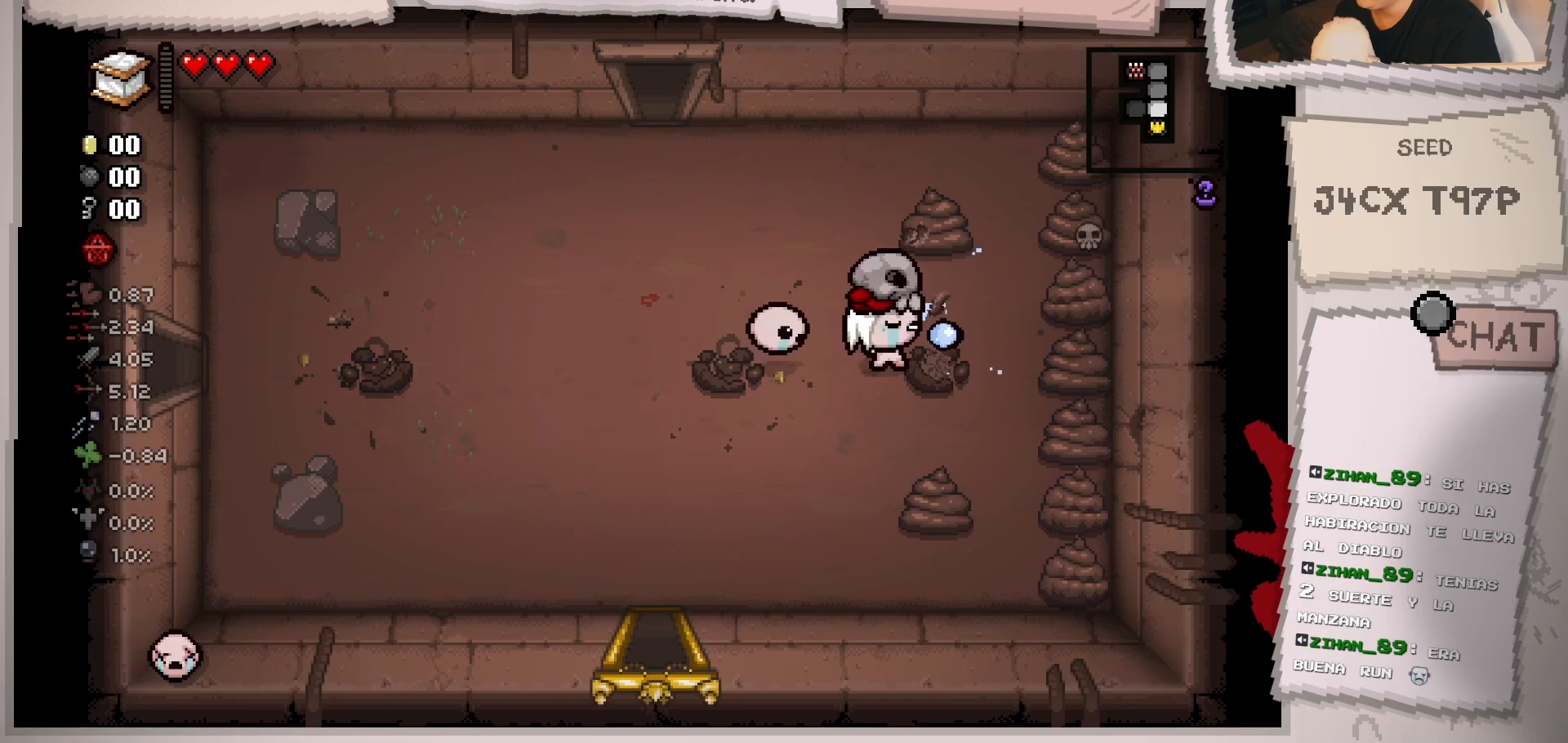
{"buttons": [], "left_stick": "center", "right_stick": "right", "events": [[100, "left_stick", "up"], [467, "left_stick", "center"]]}
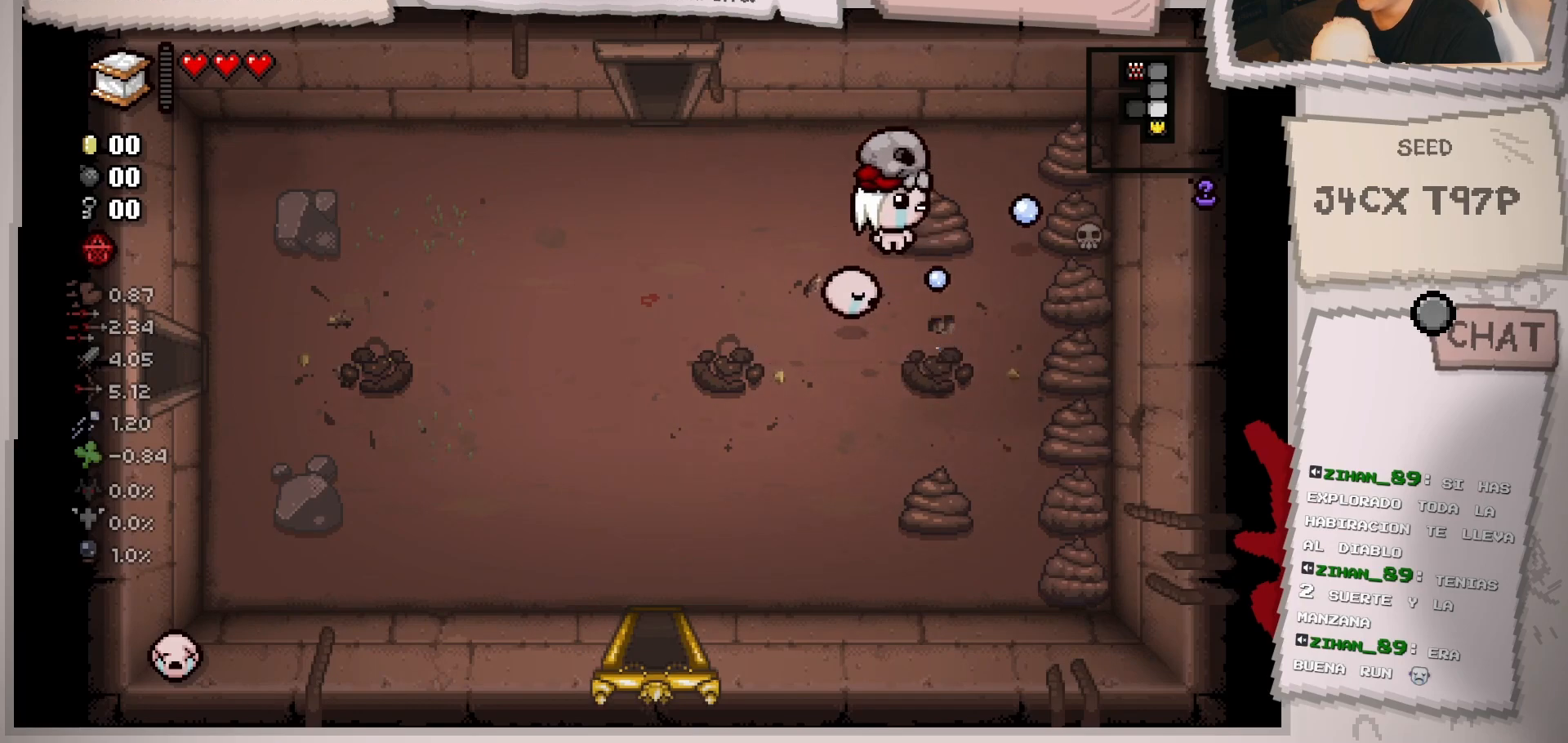
{"buttons": [], "left_stick": "center", "right_stick": "right", "events": [[150, "left_stick", "left"], [233, "left_stick", "center"], [433, "left_stick", "right"], [483, "left_stick", "center"]]}
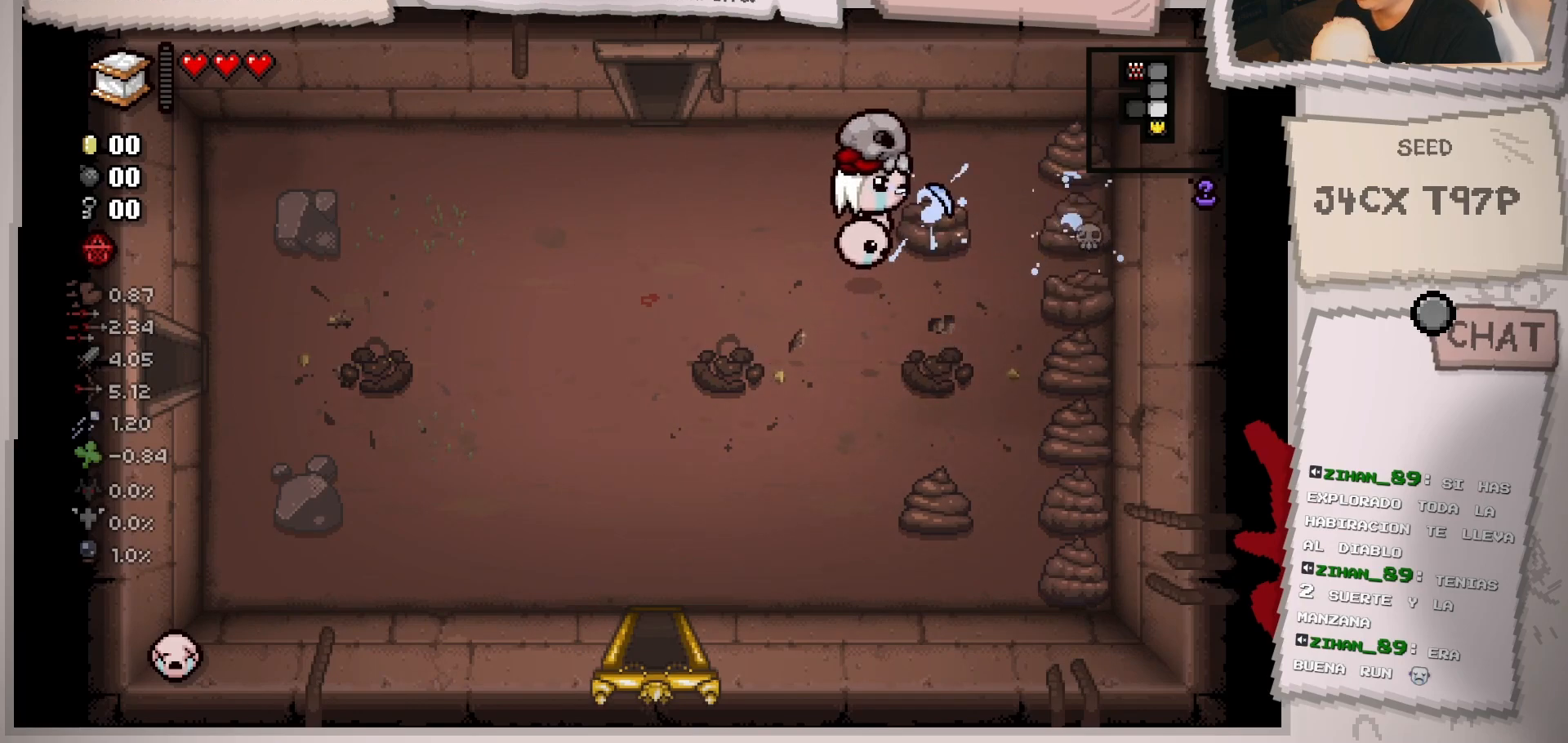
{"buttons": [], "left_stick": "center", "right_stick": "right", "events": []}
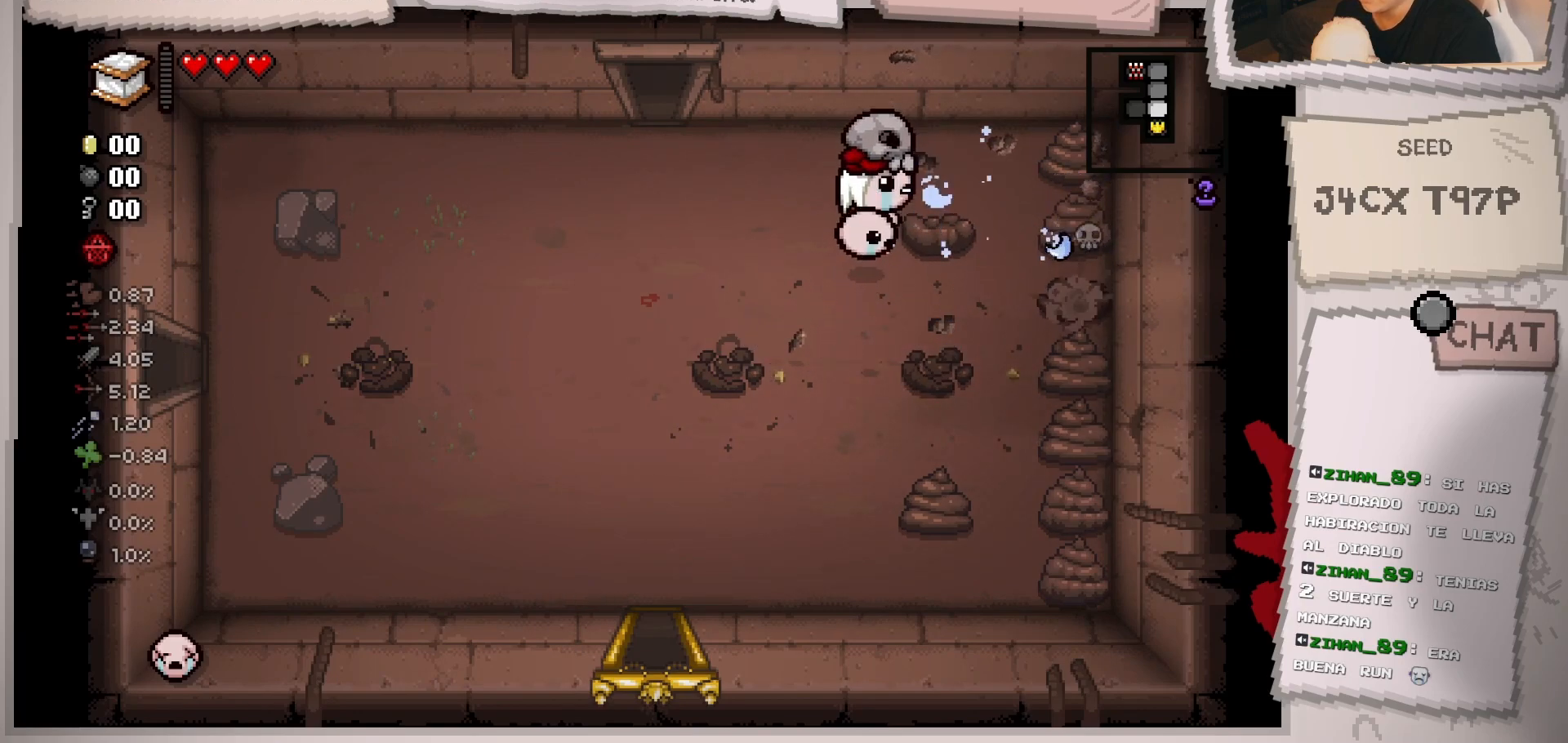
{"buttons": [], "left_stick": "center", "right_stick": "right", "events": [[16, "left_stick", "up-right"], [417, "left_stick", "center"]]}
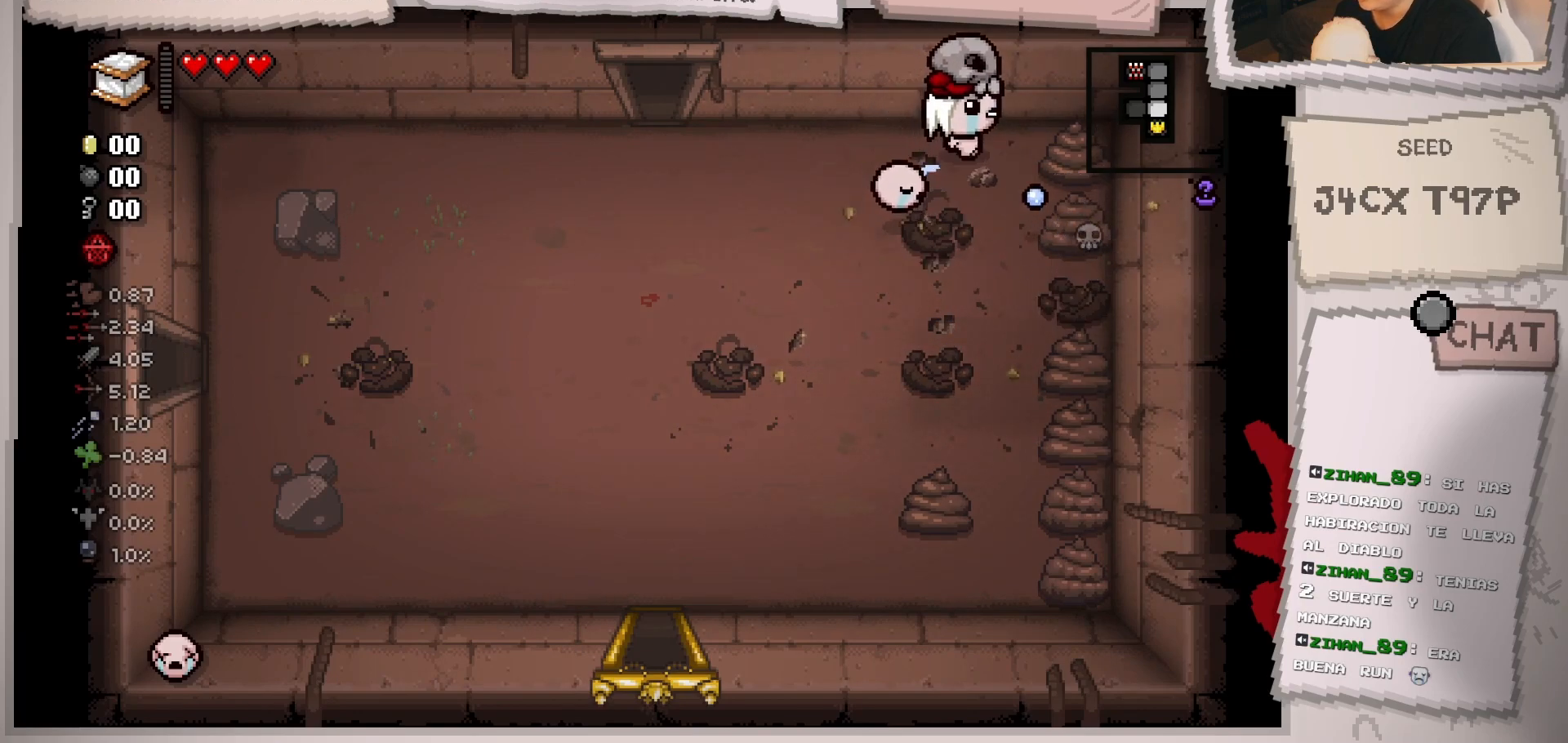
{"buttons": [], "left_stick": "center", "right_stick": "right", "events": [[50, "left_stick", "right"], [200, "left_stick", "center"]]}
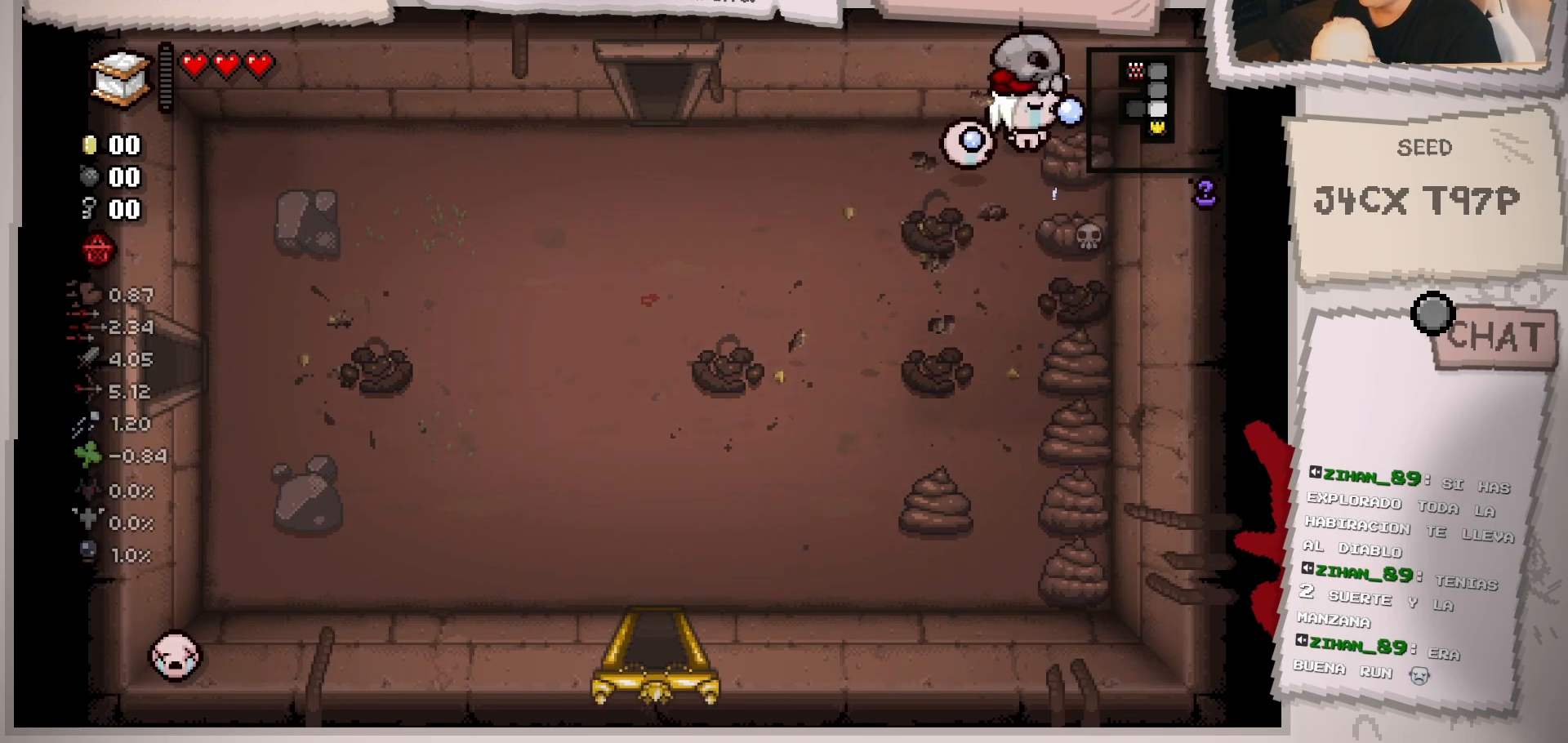
{"buttons": [], "left_stick": "right", "right_stick": "down-right", "events": [[100, "left_stick", "right"], [150, "left_stick", "center"], [333, "left_stick", "right"], [433, "right_stick", "down-right"]]}
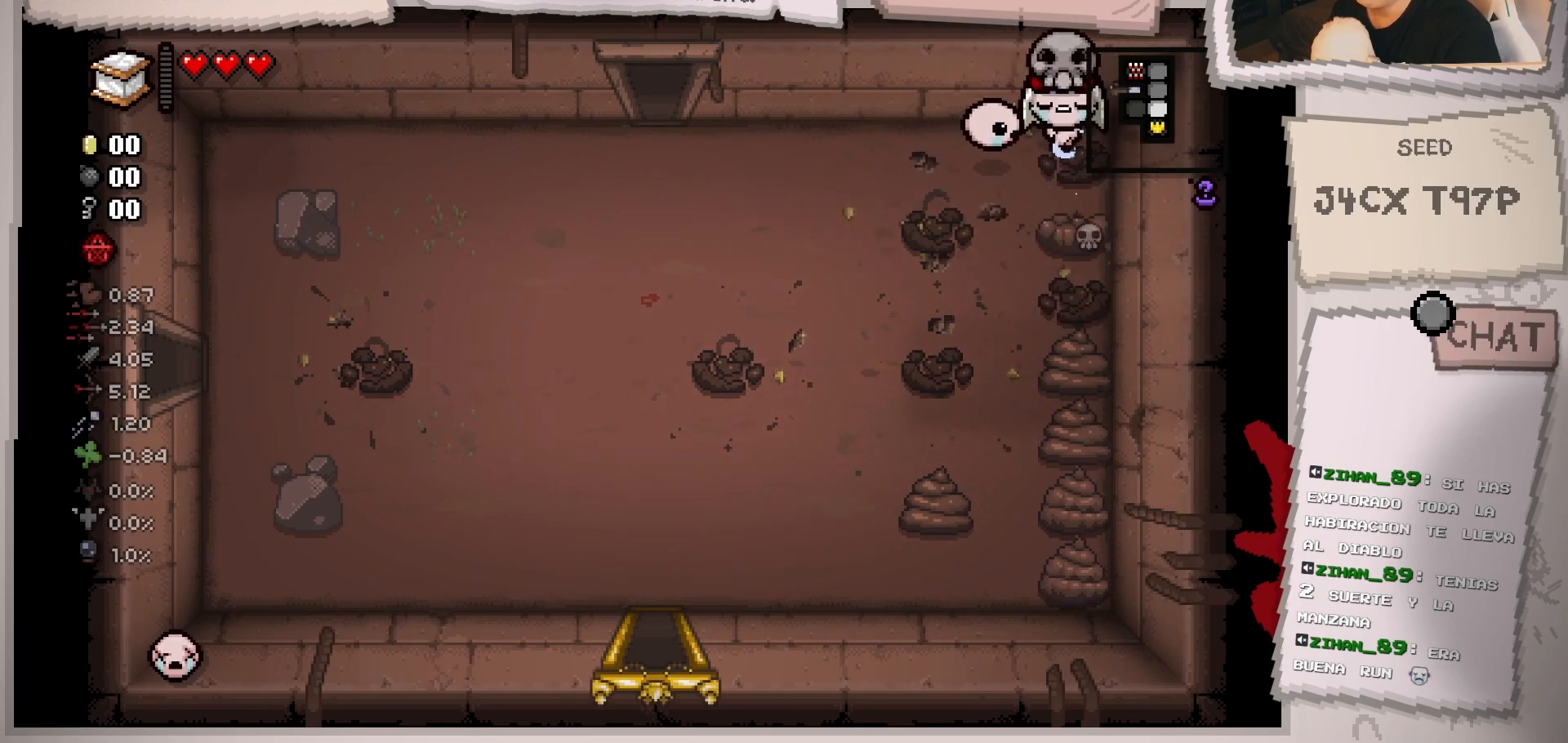
{"buttons": [], "left_stick": "down", "right_stick": "down", "events": [[17, "left_stick", "center"], [167, "right_stick", "down"], [184, "left_stick", "down-right"], [300, "left_stick", "down"]]}
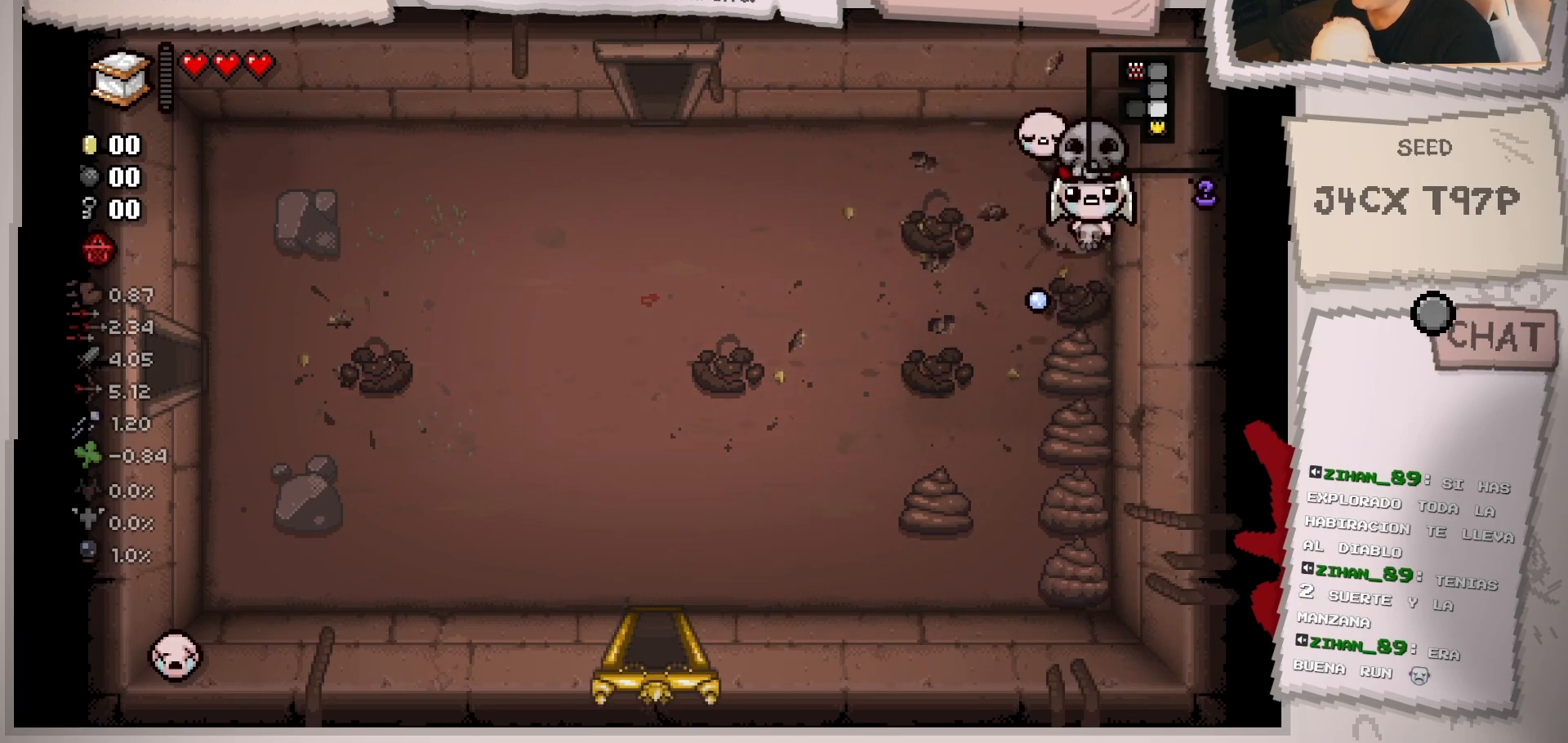
{"buttons": [], "left_stick": "down", "right_stick": "down", "events": [[16, "left_stick", "center"], [116, "left_stick", "down"]]}
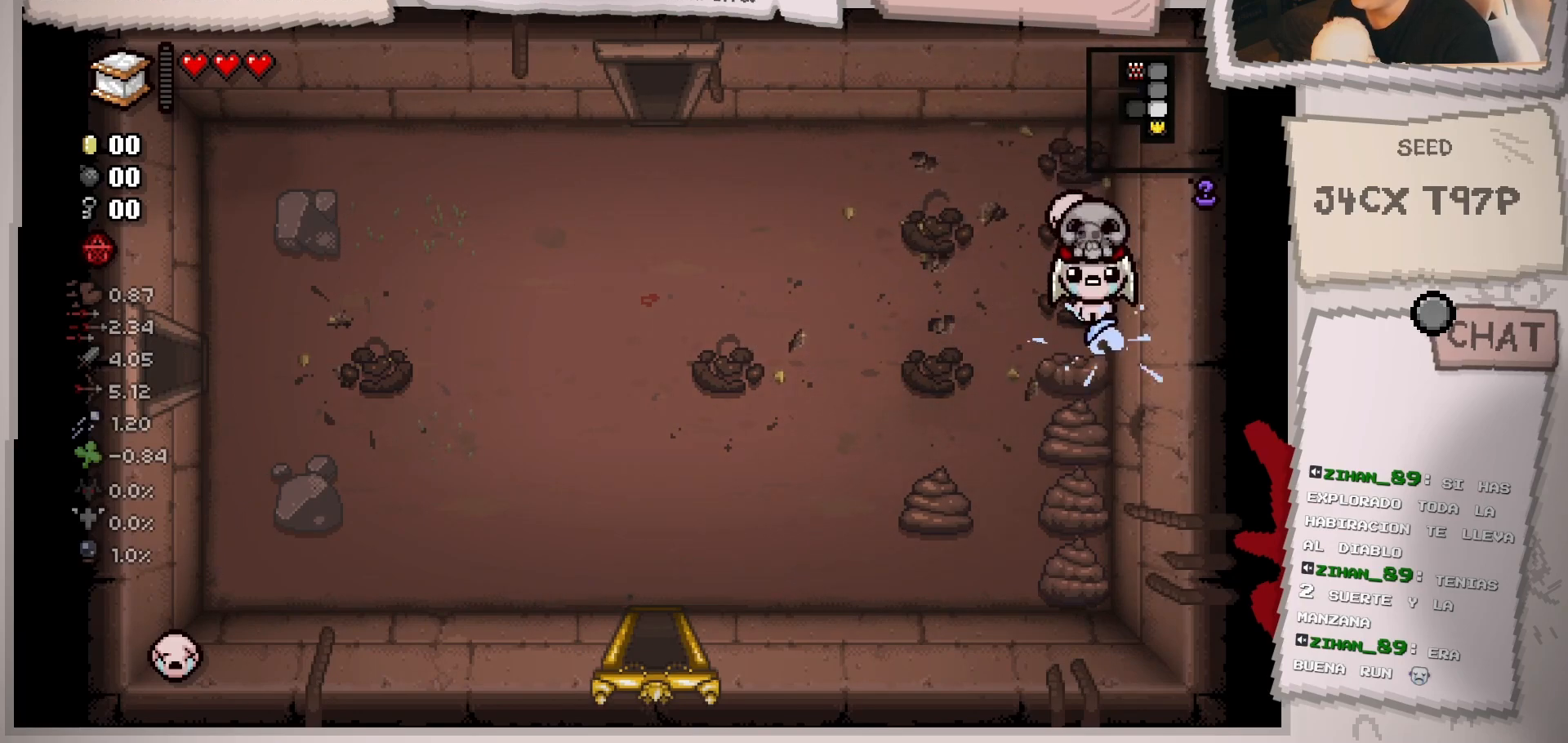
{"buttons": [], "left_stick": "down", "right_stick": "down", "events": []}
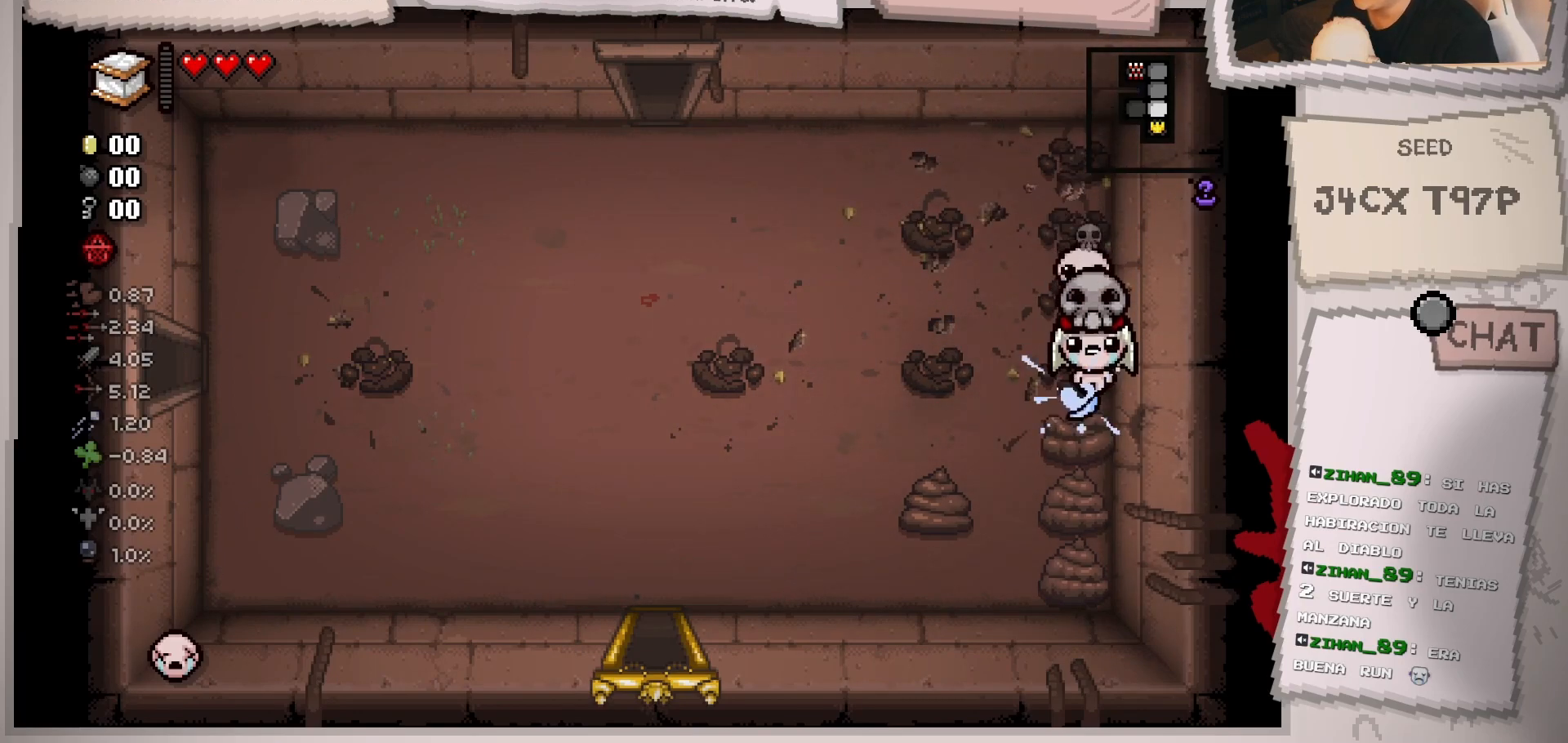
{"buttons": [], "left_stick": "down", "right_stick": "down", "events": []}
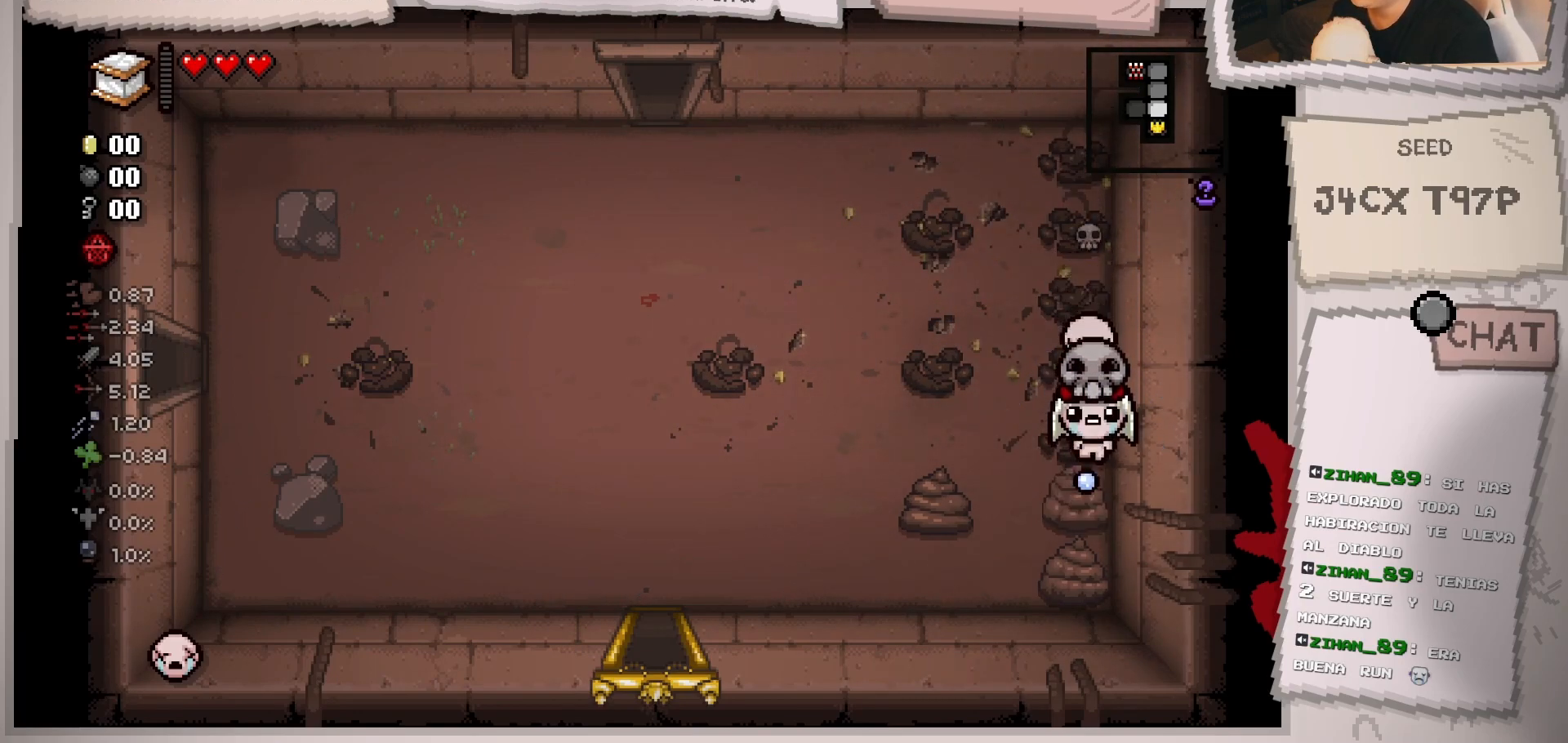
{"buttons": [], "left_stick": "down", "right_stick": "down", "events": []}
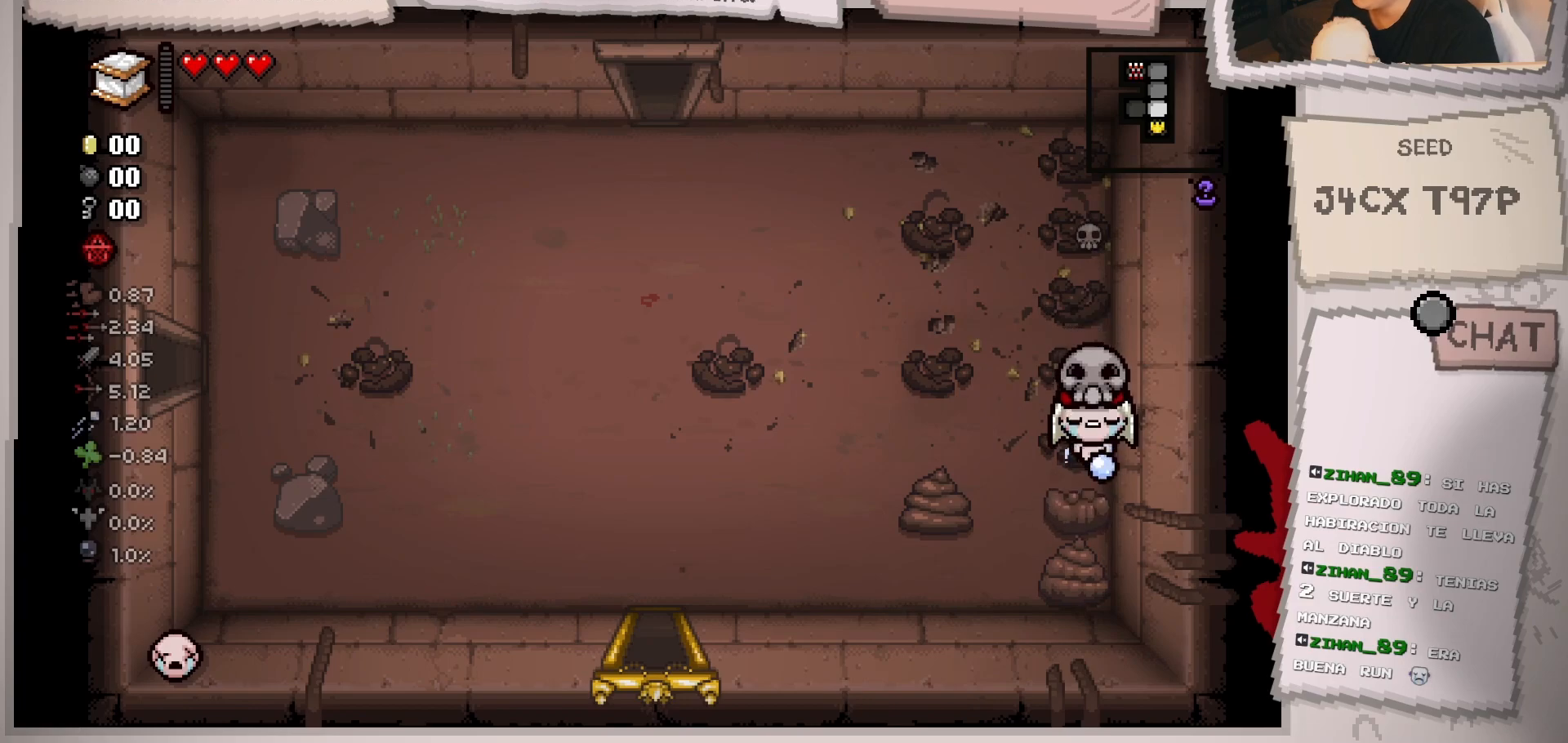
{"buttons": [], "left_stick": "down", "right_stick": "down", "events": []}
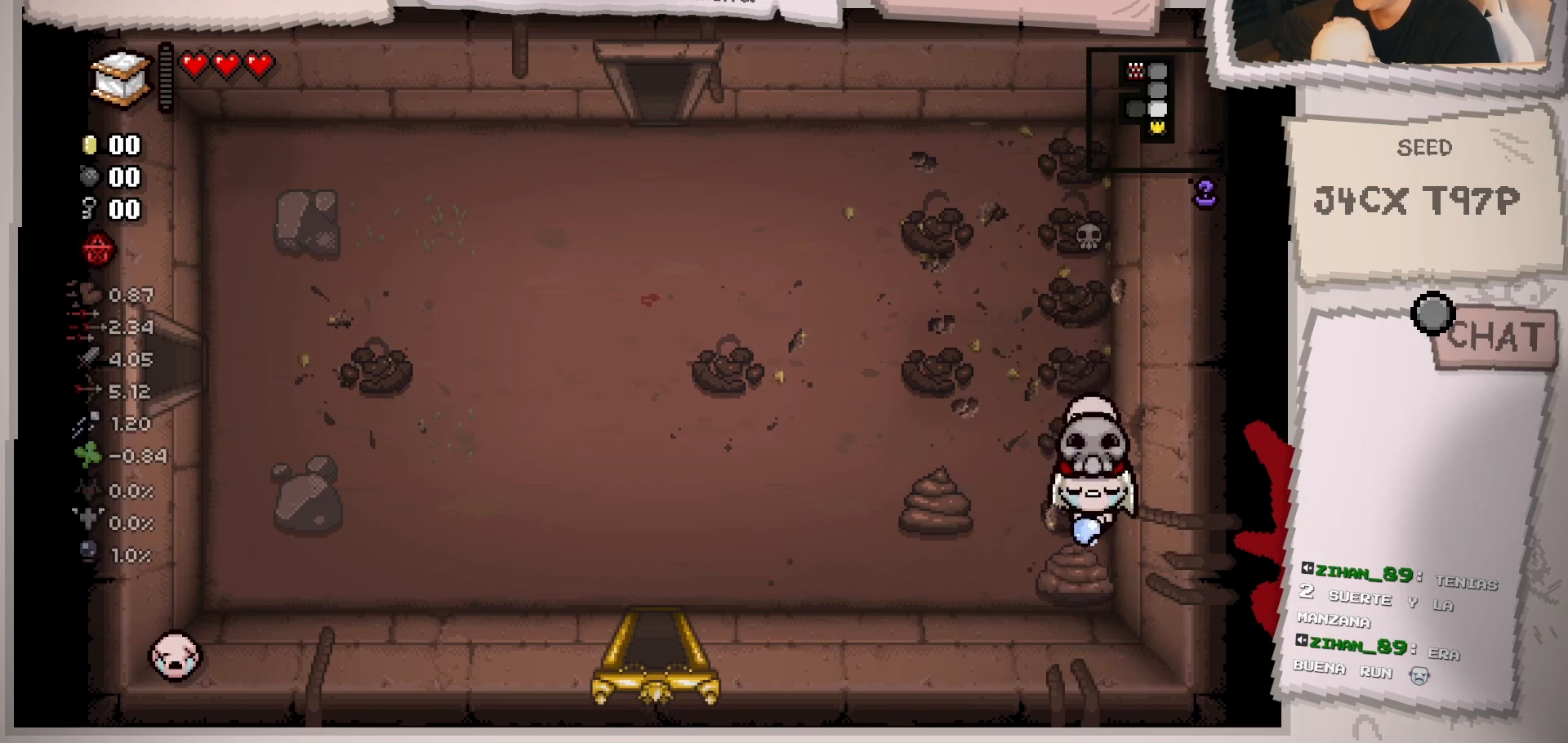
{"buttons": [], "left_stick": "down", "right_stick": "down", "events": []}
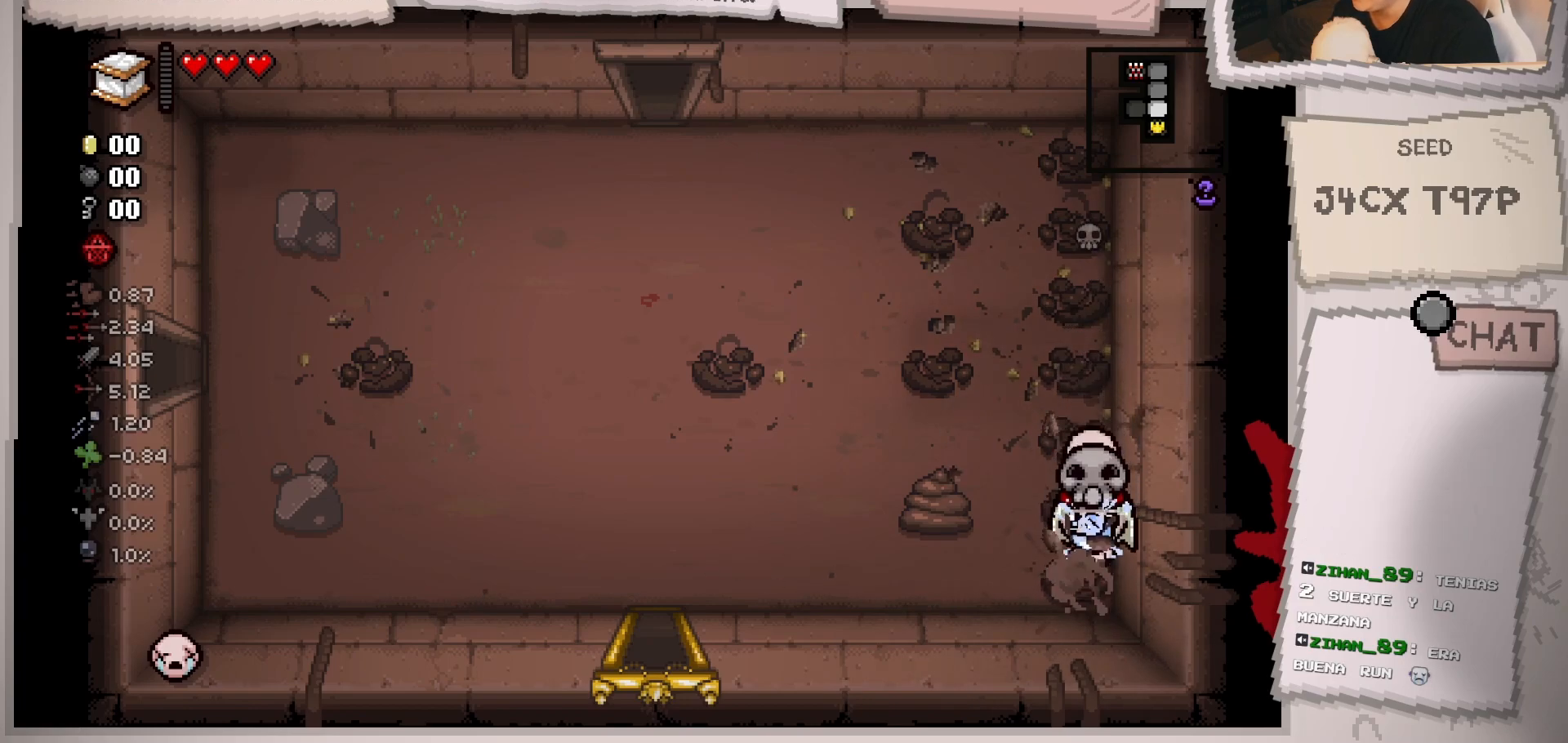
{"buttons": [], "left_stick": "center", "right_stick": "left", "events": [[200, "left_stick", "up-left"], [217, "right_stick", "center"], [350, "right_stick", "left"], [450, "left_stick", "center"]]}
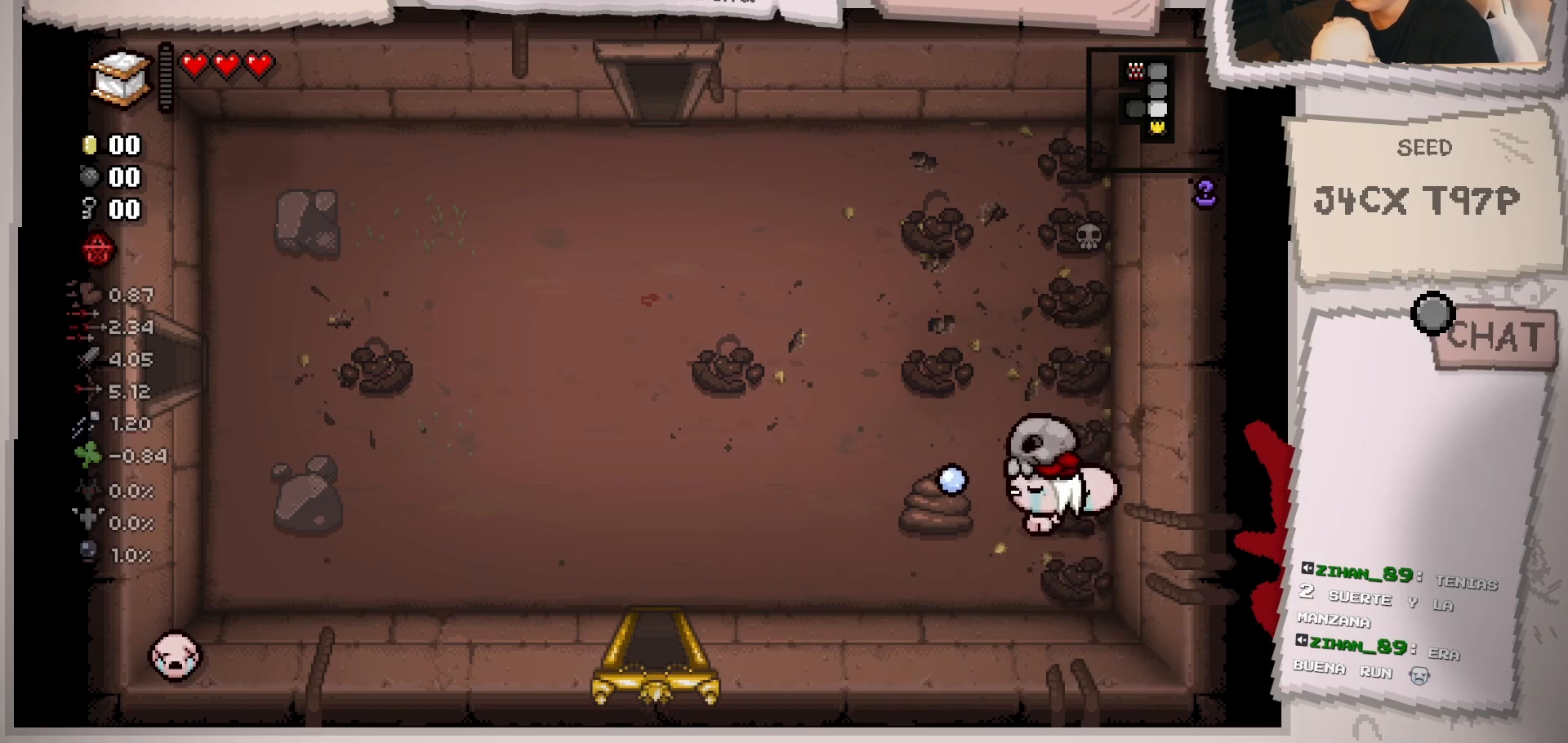
{"buttons": [], "left_stick": "center", "right_stick": "left", "events": [[50, "left_stick", "left"], [184, "left_stick", "center"]]}
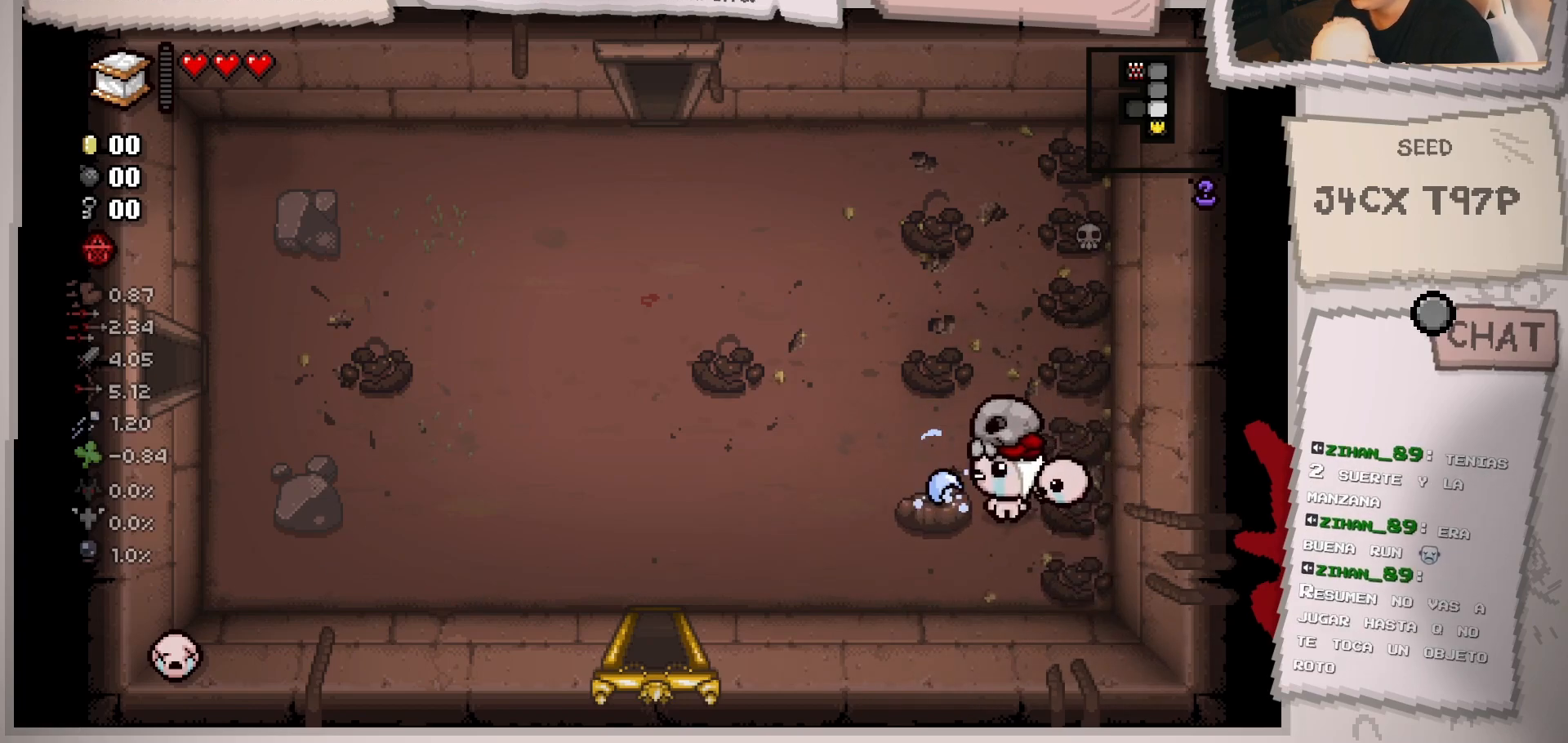
{"buttons": [], "left_stick": "left", "right_stick": "left", "events": [[16, "left_stick", "left"], [183, "left_stick", "center"], [233, "left_stick", "left"]]}
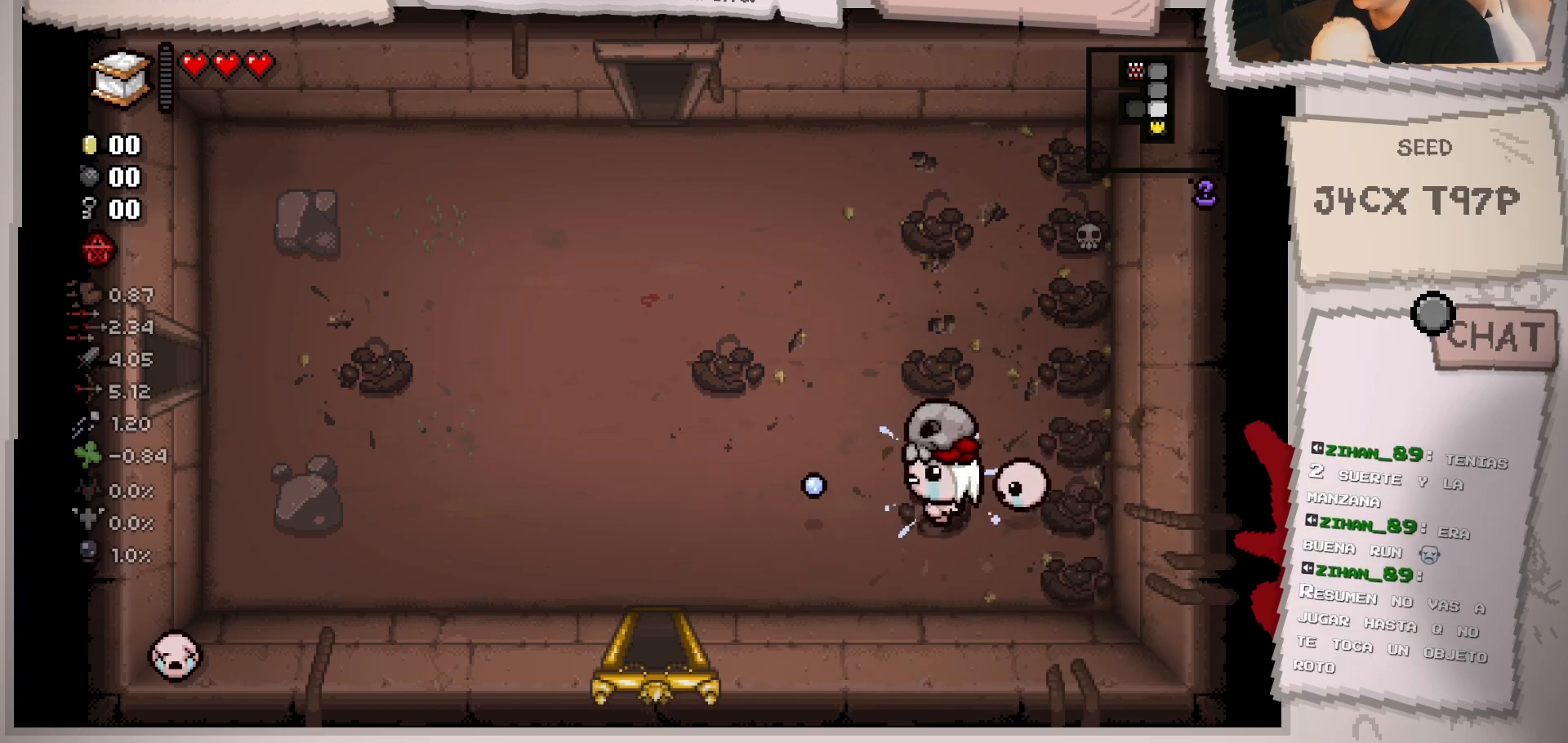
{"buttons": [], "left_stick": "down-left", "right_stick": "left", "events": [[367, "left_stick", "down-left"]]}
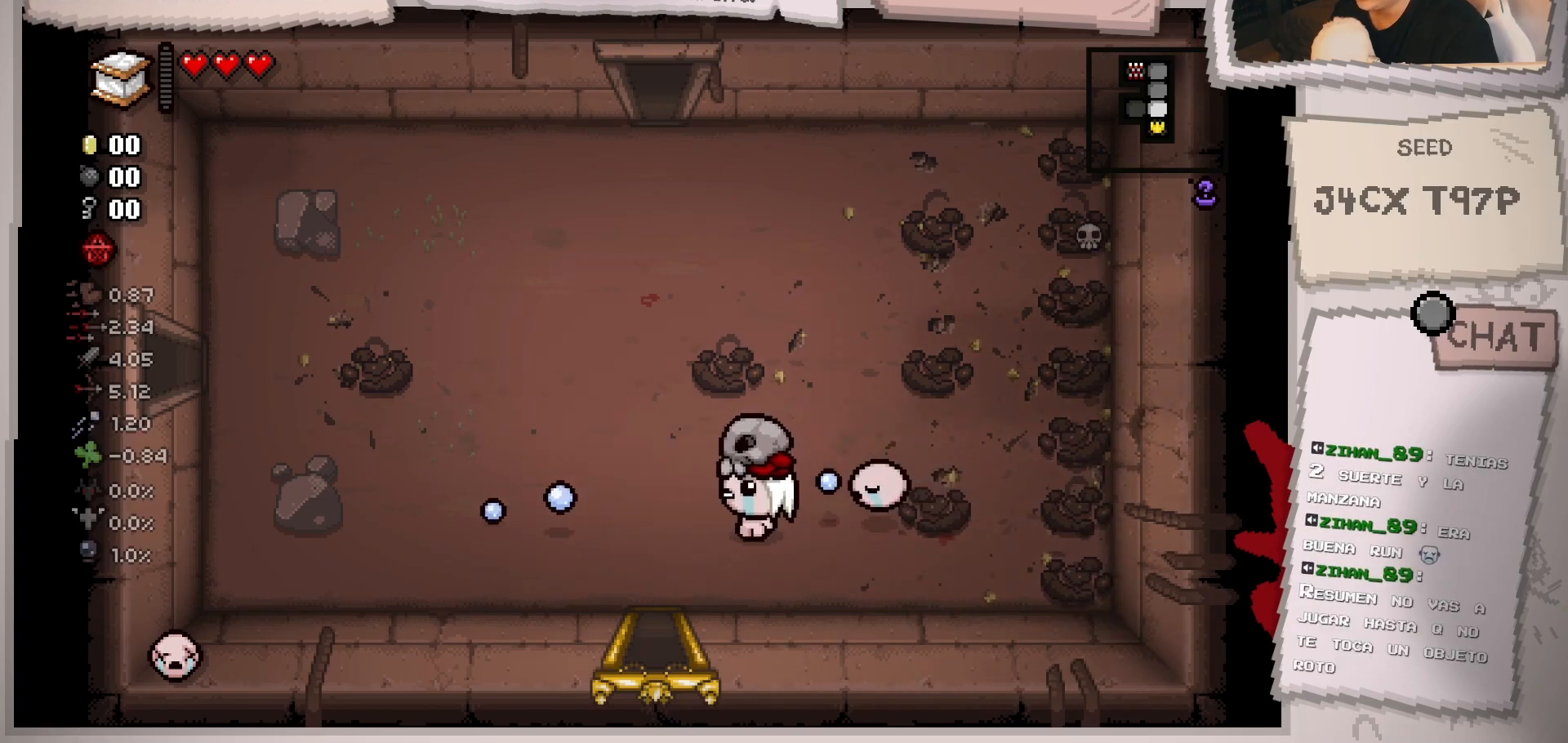
{"buttons": [], "left_stick": "down", "right_stick": "center", "events": [[16, "right_stick", "center"], [500, "left_stick", "down"]]}
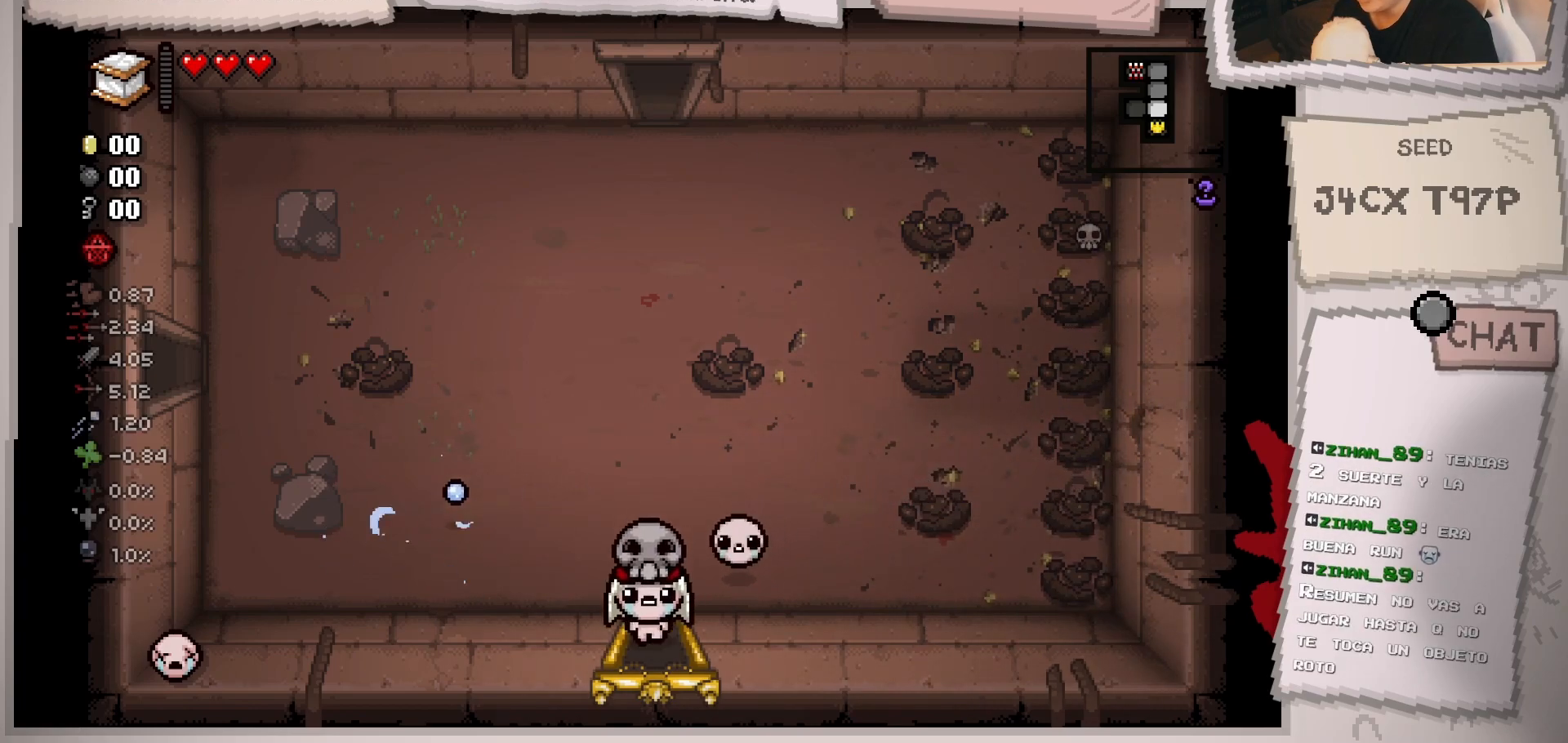
{"buttons": [], "left_stick": "center", "right_stick": "center", "events": [[117, "left_stick", "center"]]}
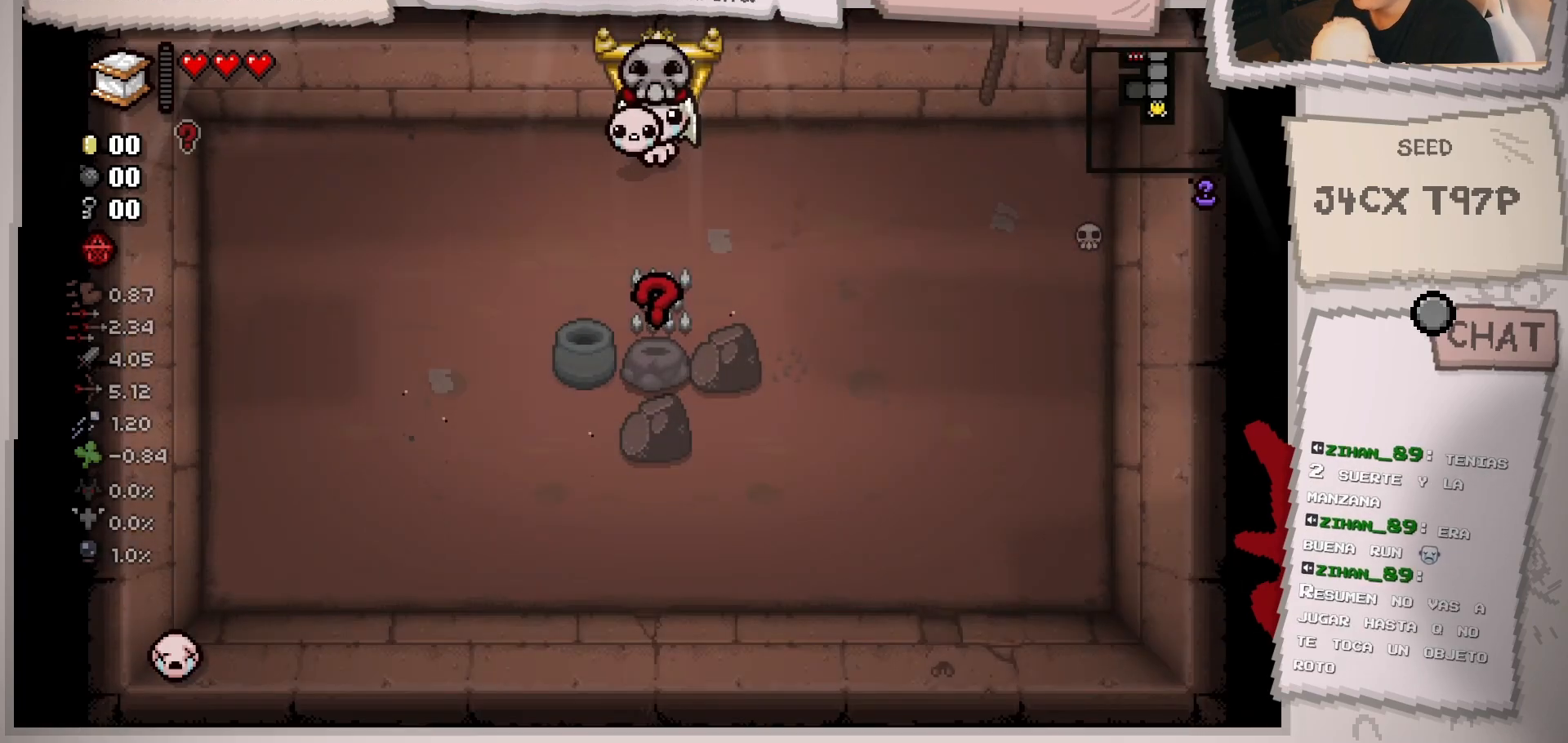
{"buttons": [], "left_stick": "down-left", "right_stick": "center", "events": [[166, "left_stick", "down-left"]]}
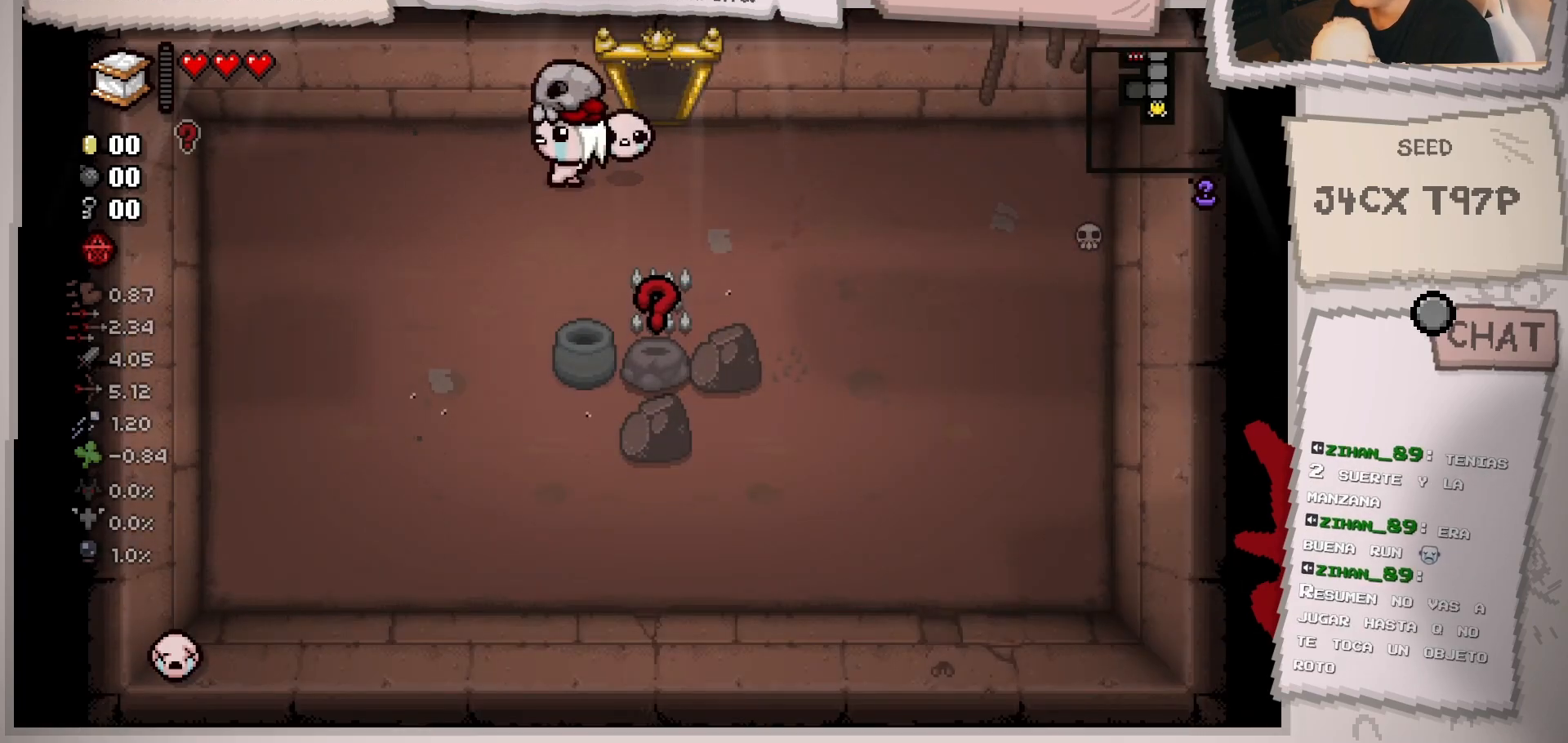
{"buttons": [], "left_stick": "center", "right_stick": "center", "events": [[317, "left_stick", "down"], [501, "left_stick", "center"]]}
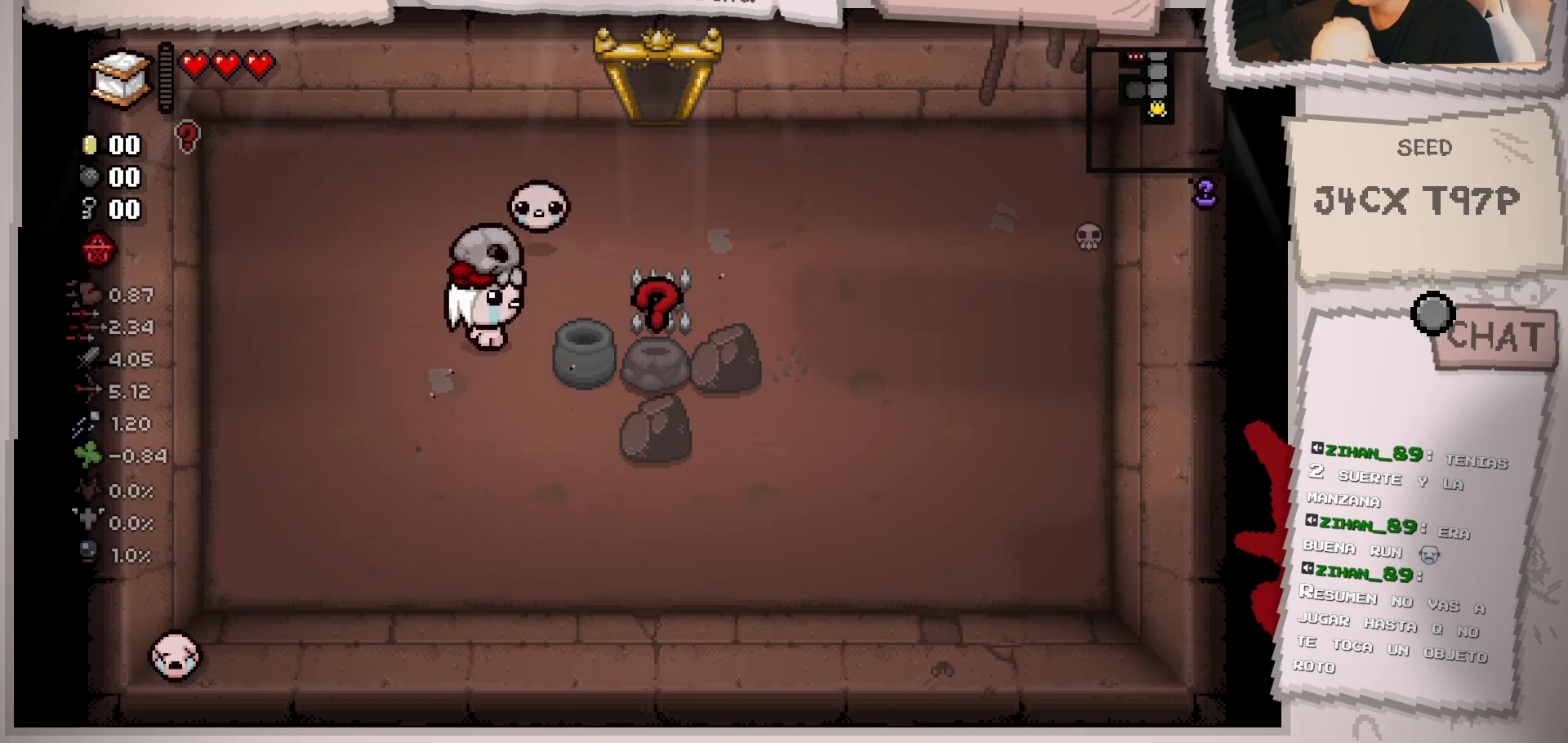
{"buttons": [], "left_stick": "up", "right_stick": "center", "events": [[350, "left_stick", "up"]]}
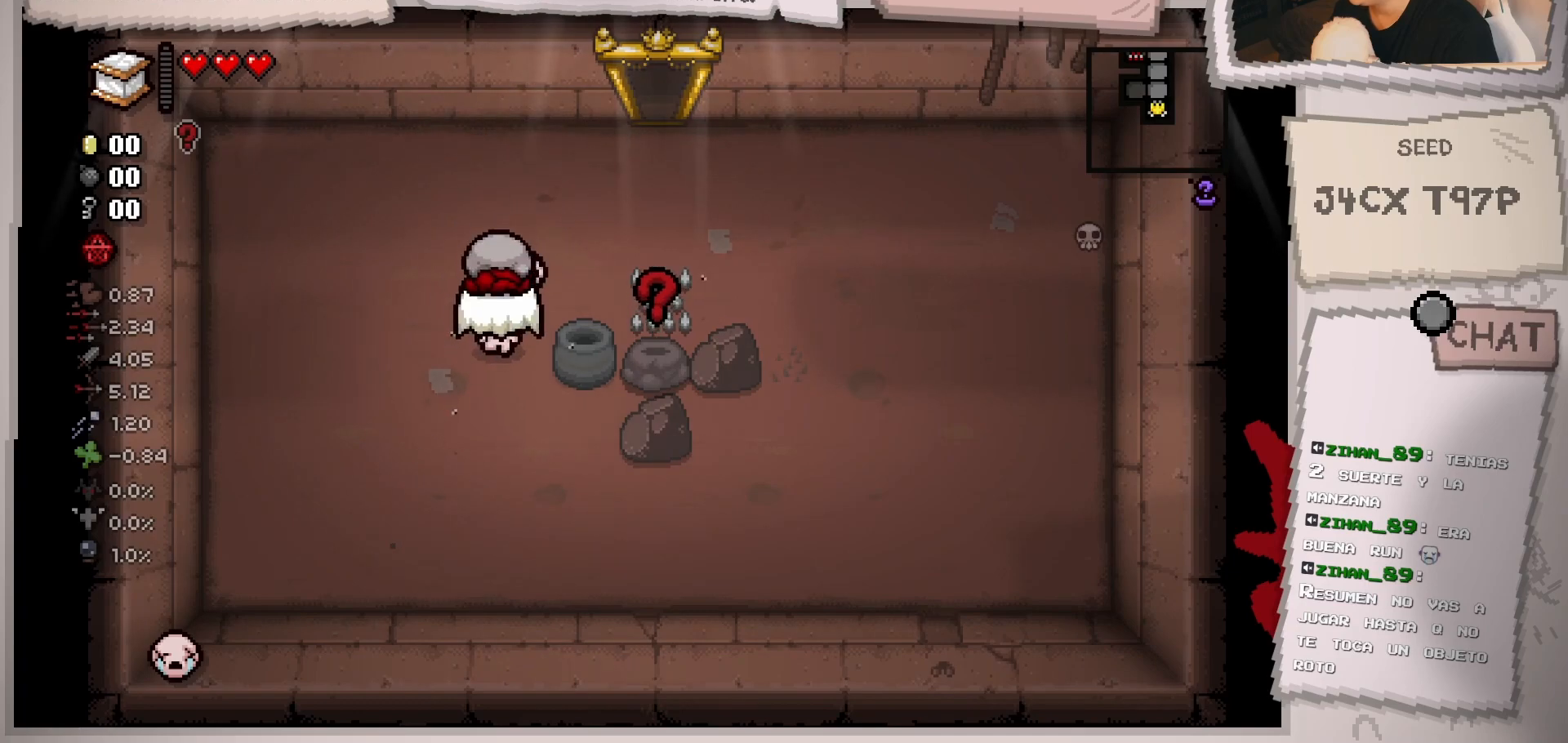
{"buttons": [], "left_stick": "up-right", "right_stick": "center", "events": [[167, "left_stick", "up-right"]]}
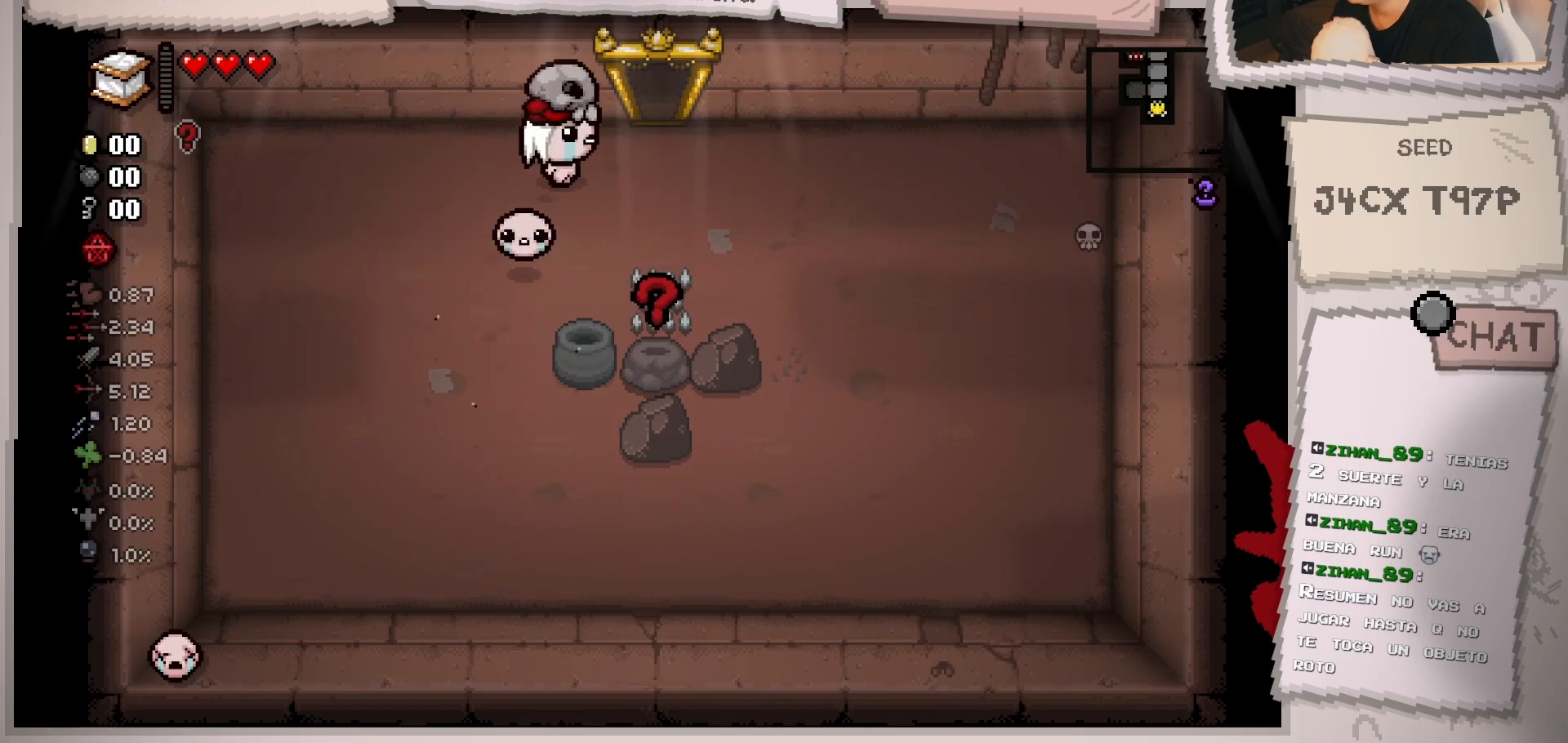
{"buttons": [], "left_stick": "center", "right_stick": "center", "events": [[367, "left_stick", "center"]]}
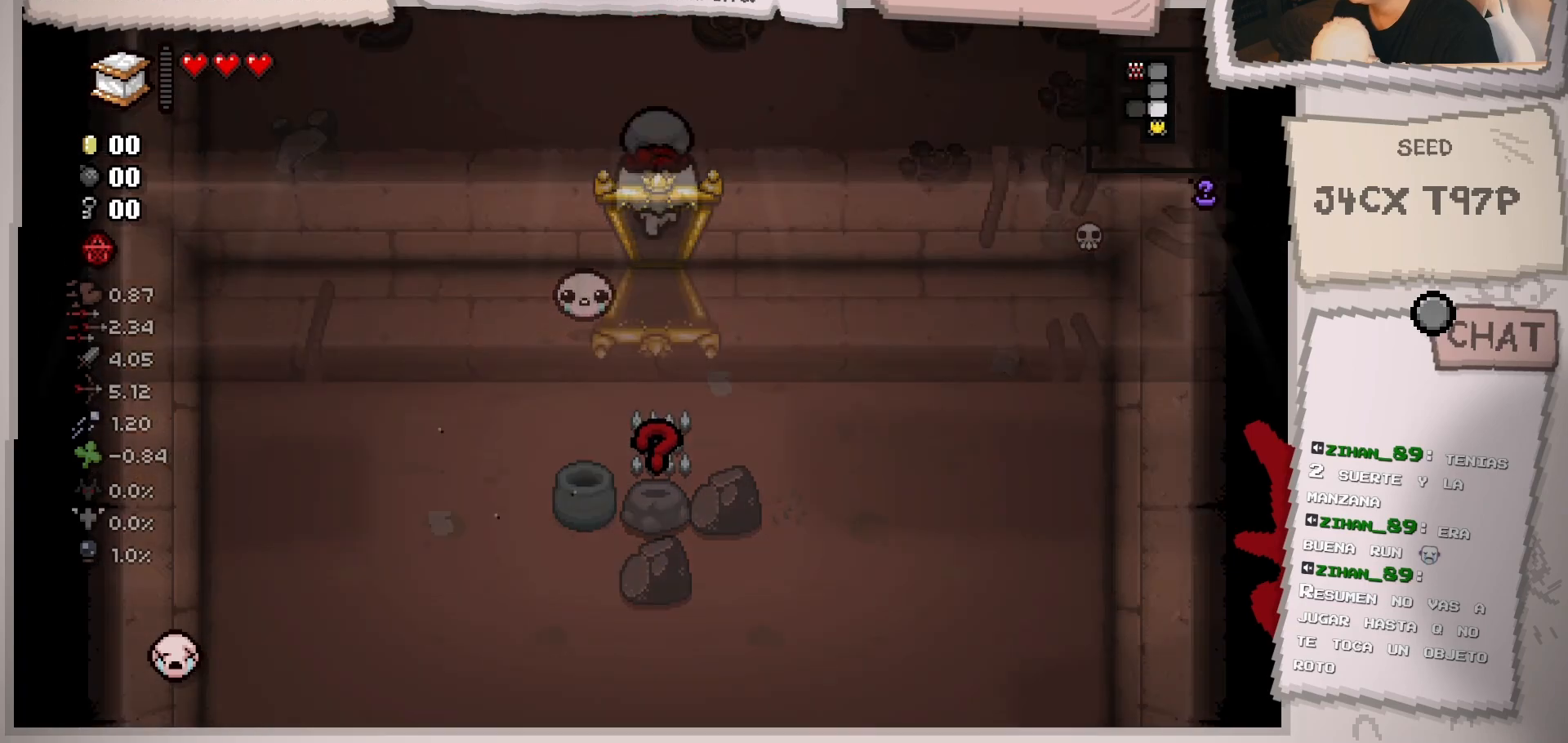
{"buttons": [], "left_stick": "center", "right_stick": "center", "events": []}
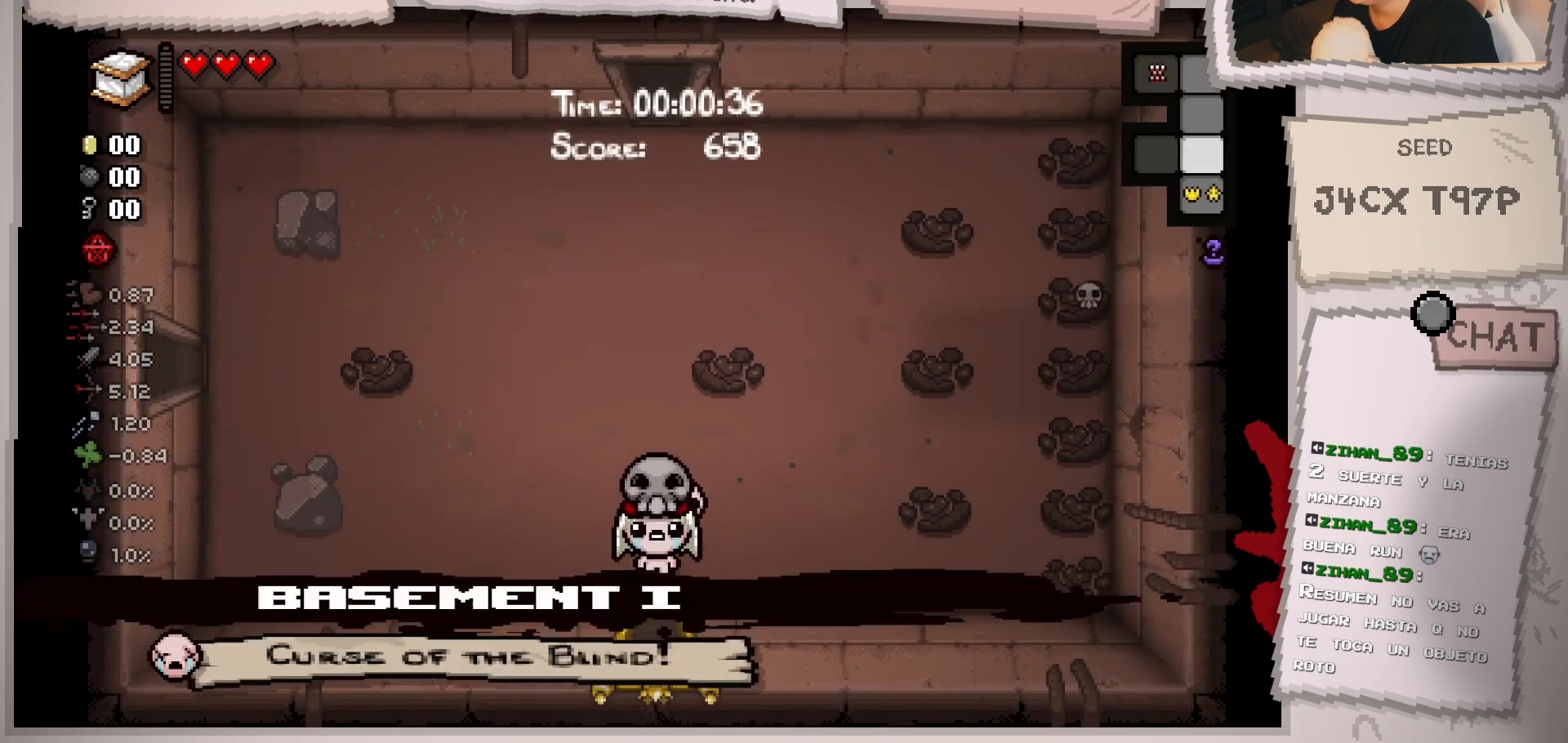
{"buttons": [], "left_stick": "down", "right_stick": "center", "events": [[250, "left_stick", "down"]]}
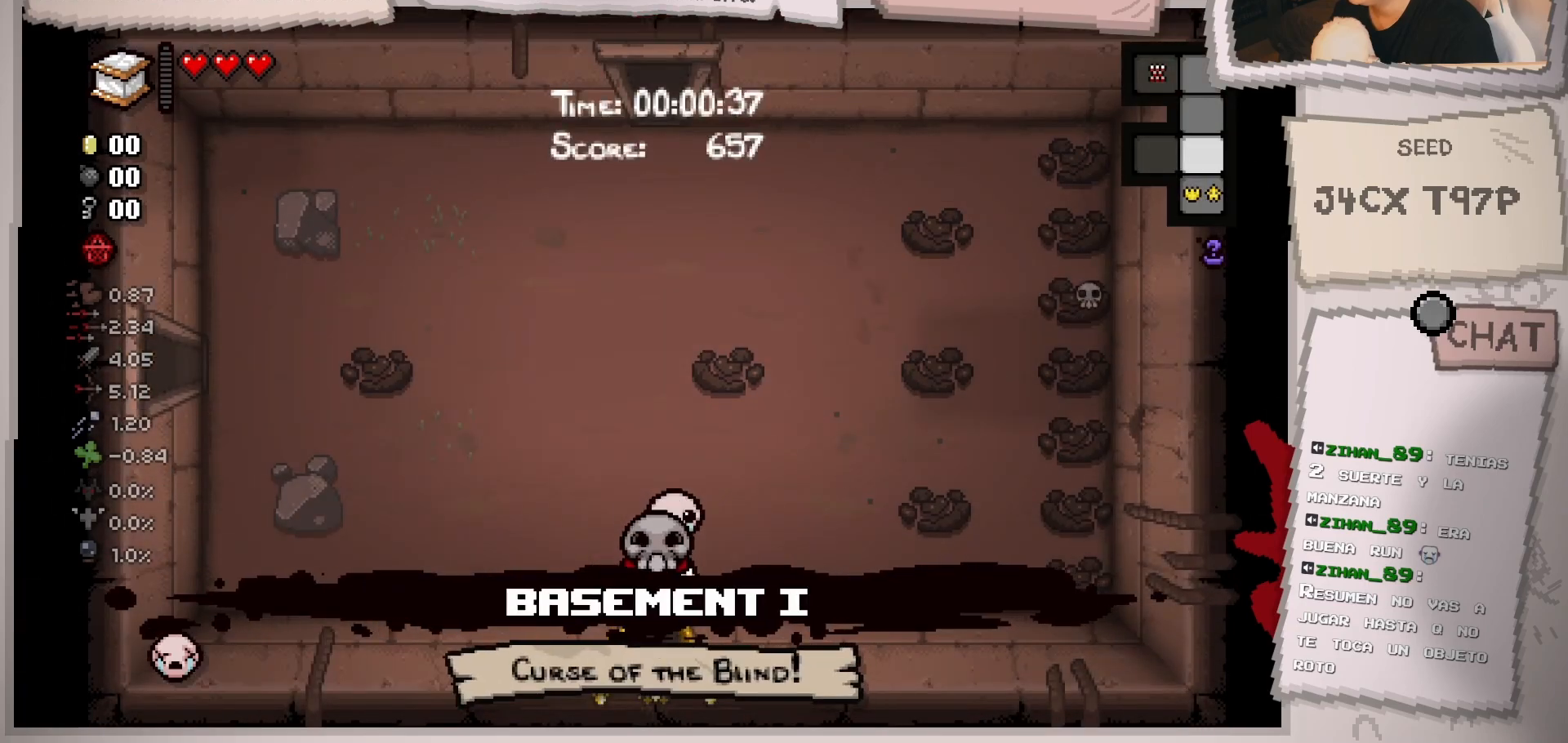
{"buttons": [], "left_stick": "down", "right_stick": "center", "events": [[117, "left_stick", "center"], [234, "left_stick", "down"]]}
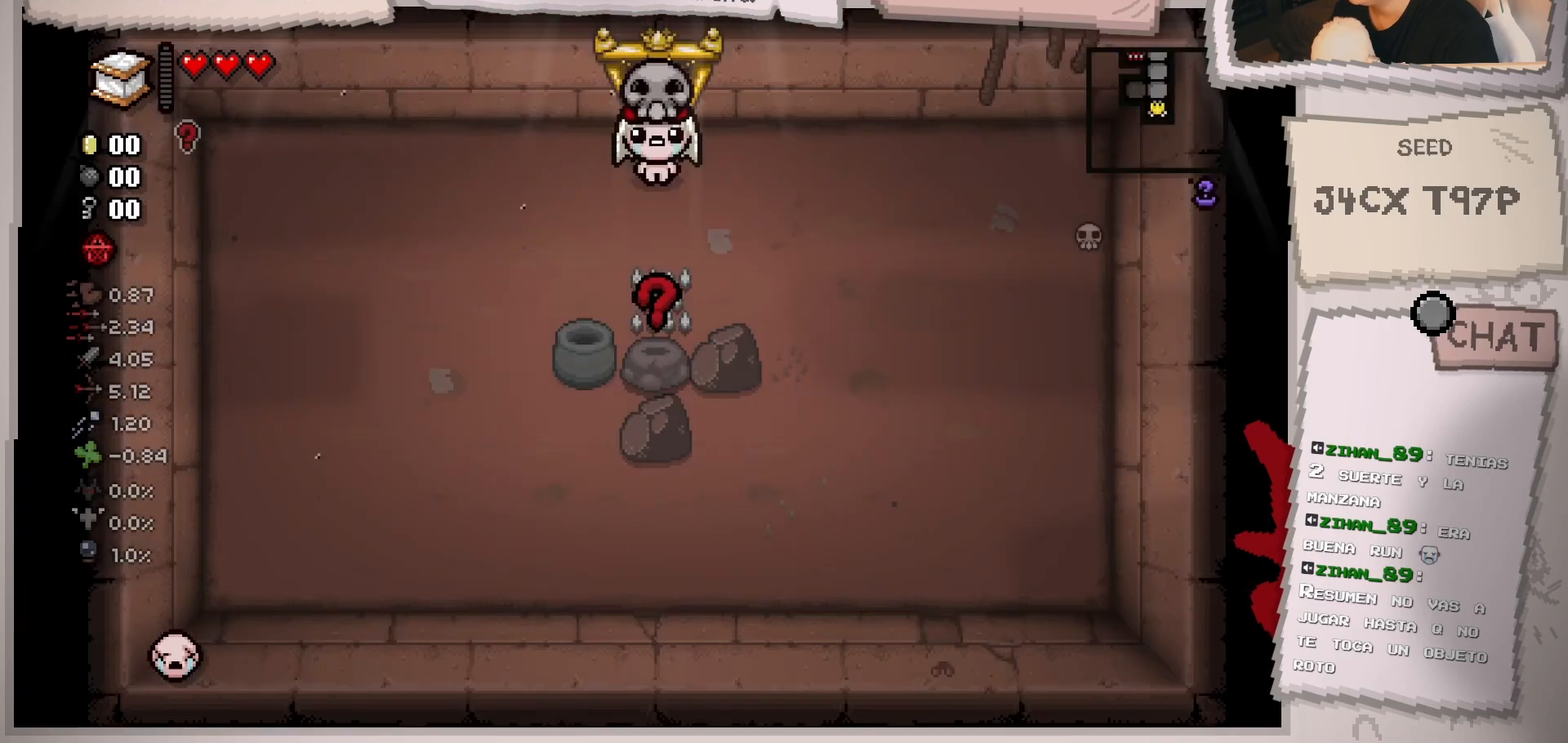
{"buttons": [], "left_stick": "down", "right_stick": "center", "events": []}